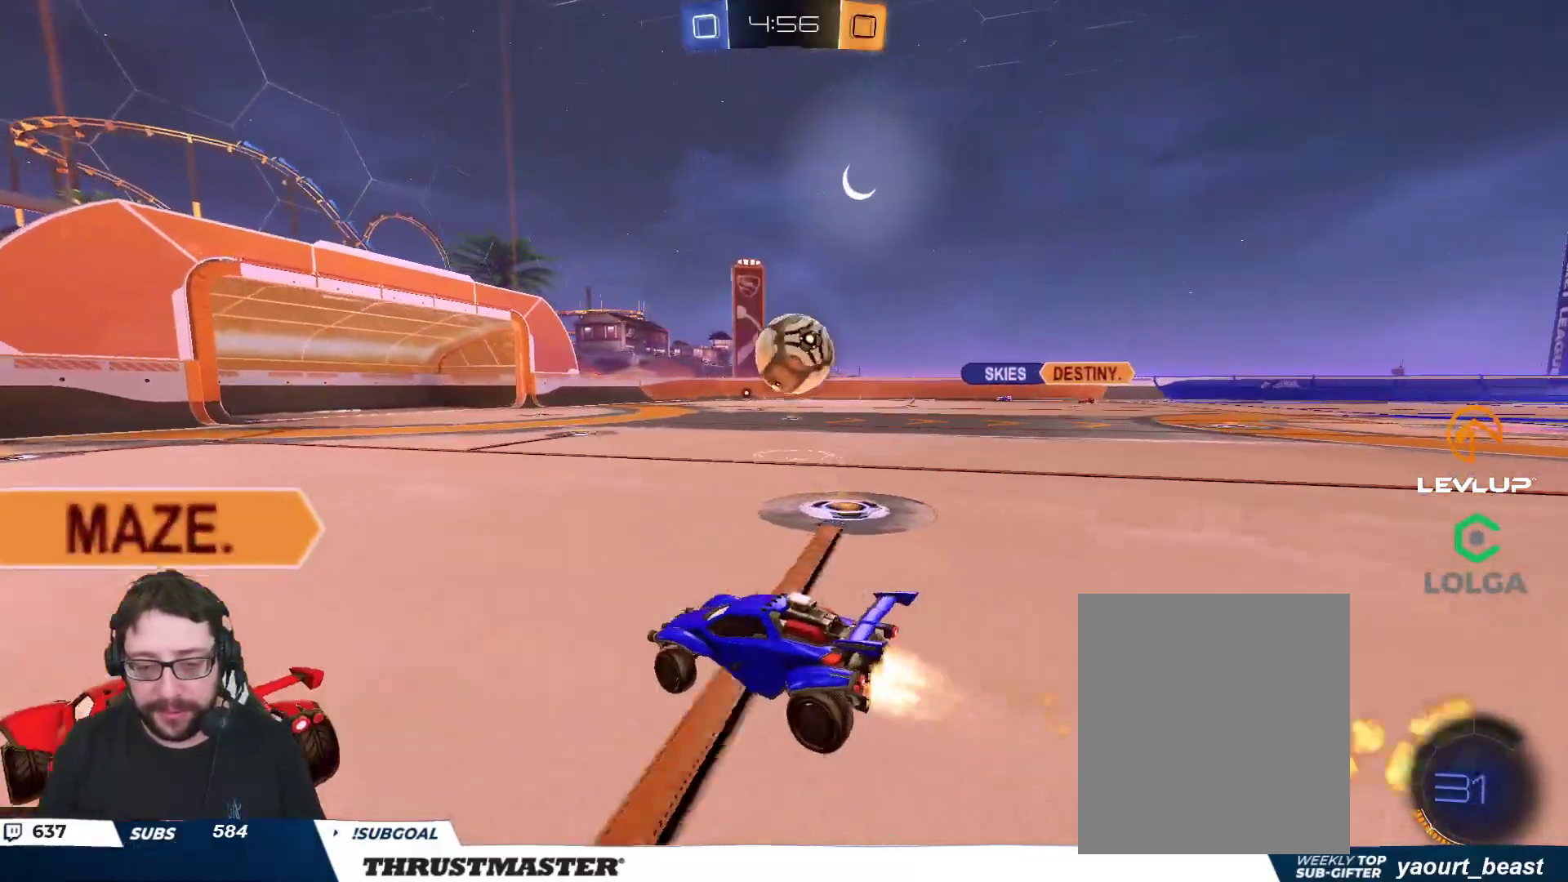
Gameplay with a controller (Xbox layout); each line is a JSON object with the inputs held at the frame after it. "events" lists button and stick changes between this image and that frame as [ms after this image, input, new state], when the widget could be followed in between.
{"buttons": ["B", "R2"], "left_stick": "right", "right_stick": "center", "events": [[367, "left_stick", "center"], [467, "left_stick", "right"]]}
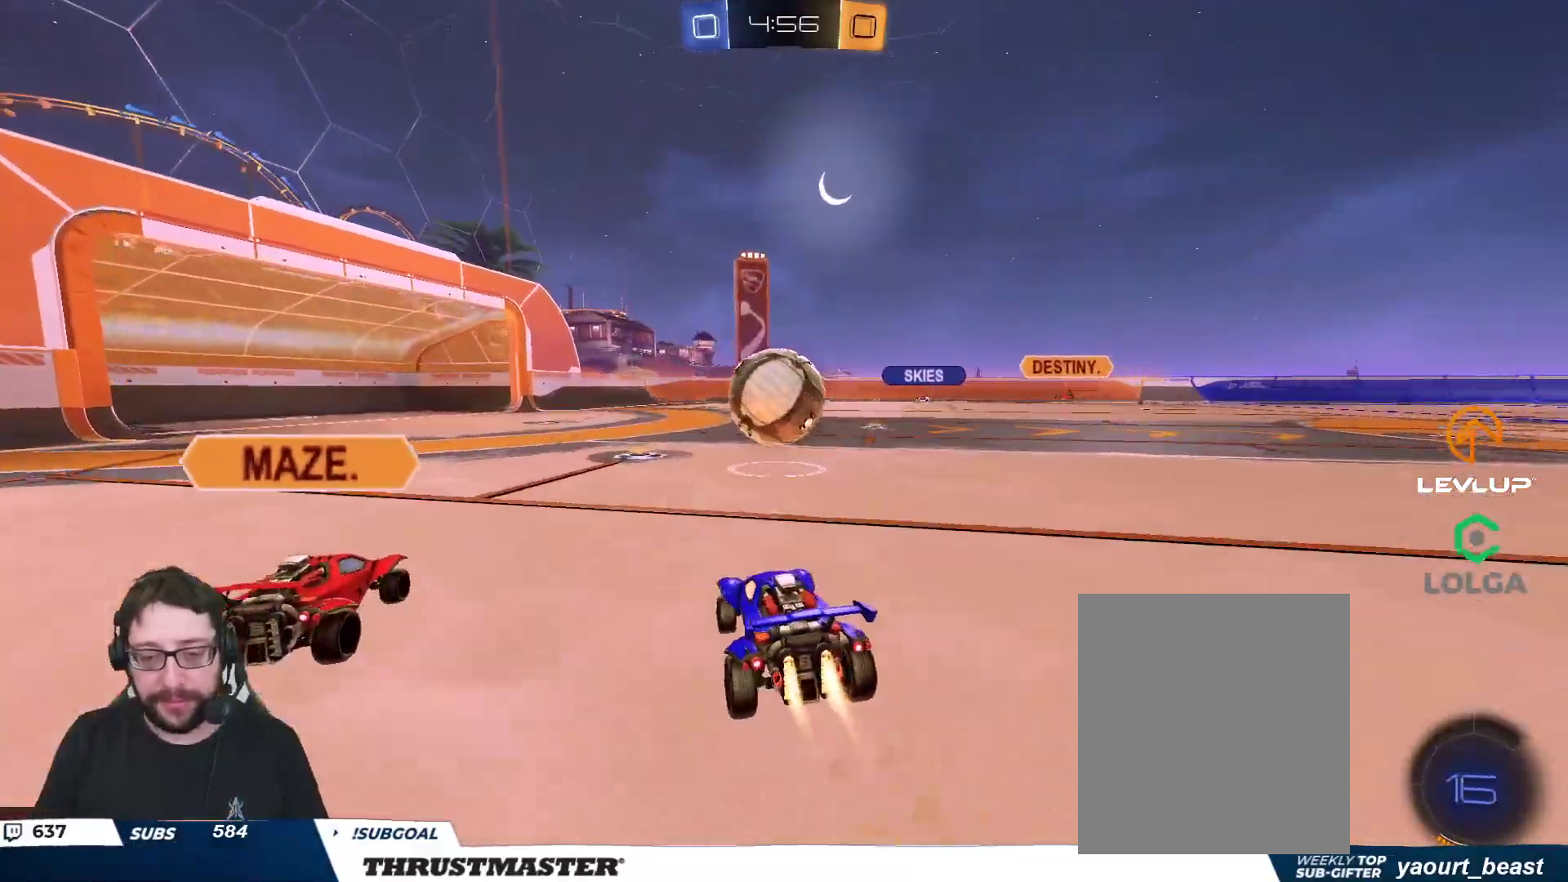
{"buttons": ["Y", "L2", "R2", "L3"], "left_stick": "down-left", "right_stick": "center", "events": [[67, "A", "down"], [133, "left_stick", "down"], [217, "A", "up"], [283, "L2", "down"], [283, "left_stick", "left"], [317, "A", "down"], [400, "A", "up"], [400, "left_stick", "down-left"], [433, "L3", "down"], [450, "Y", "down"], [500, "B", "up"]]}
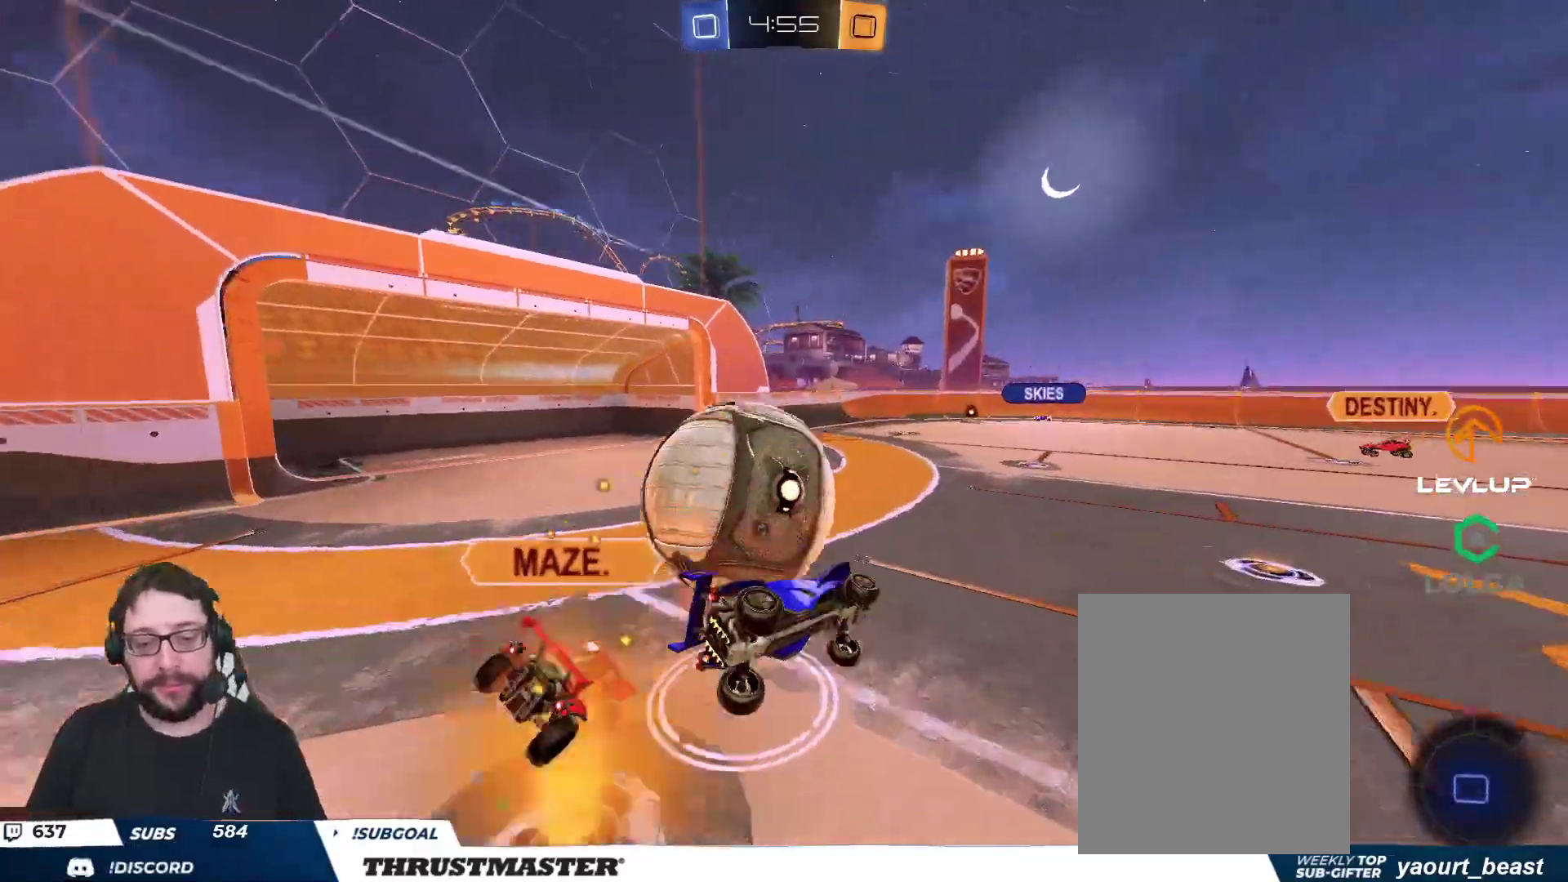
{"buttons": ["B", "Y", "L2", "R2"], "left_stick": "down-left", "right_stick": "center", "events": [[17, "Y", "up"], [150, "L3", "up"], [450, "B", "down"], [450, "Y", "down"]]}
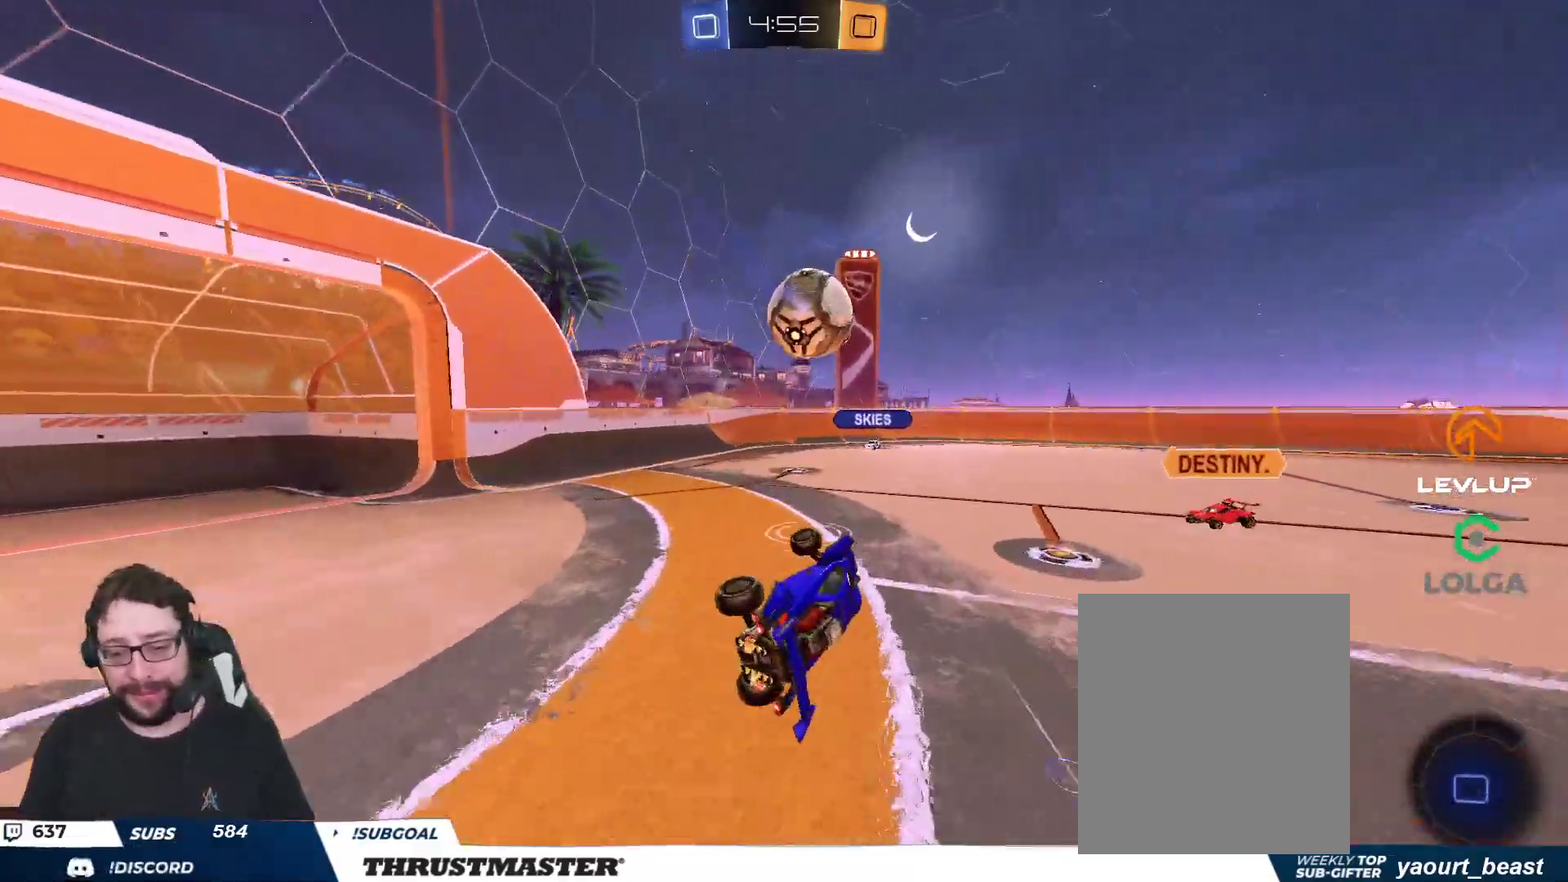
{"buttons": ["R2"], "left_stick": "center", "right_stick": "center", "events": [[83, "B", "up"], [100, "Y", "up"], [133, "L2", "up"], [333, "left_stick", "right"], [433, "left_stick", "center"]]}
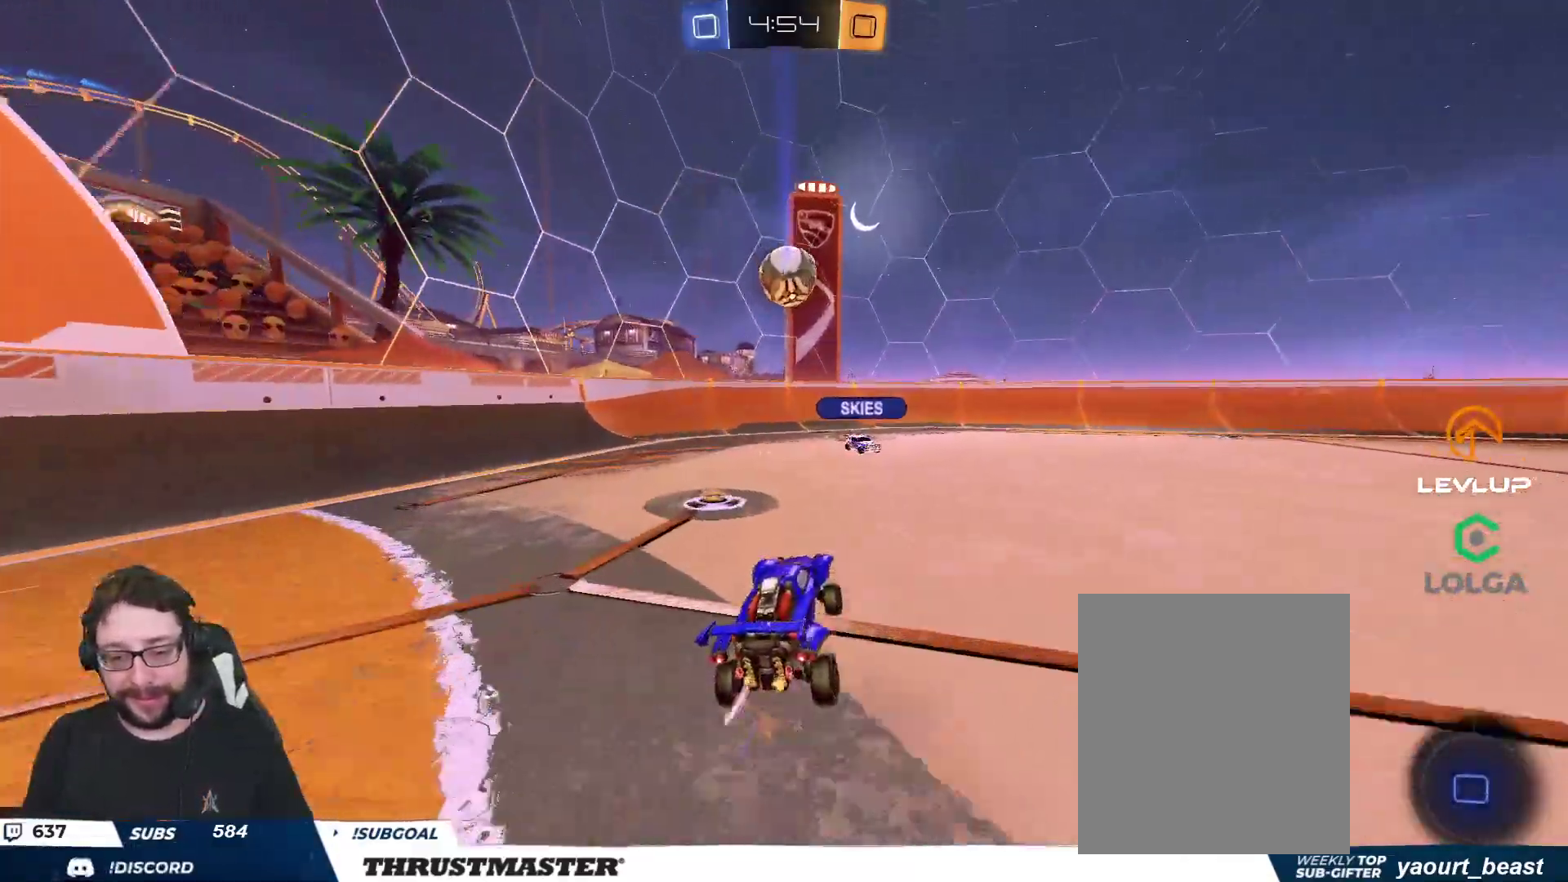
{"buttons": ["B", "R2"], "left_stick": "right", "right_stick": "center", "events": [[100, "left_stick", "right"], [117, "B", "down"], [133, "Y", "down"], [300, "Y", "up"]]}
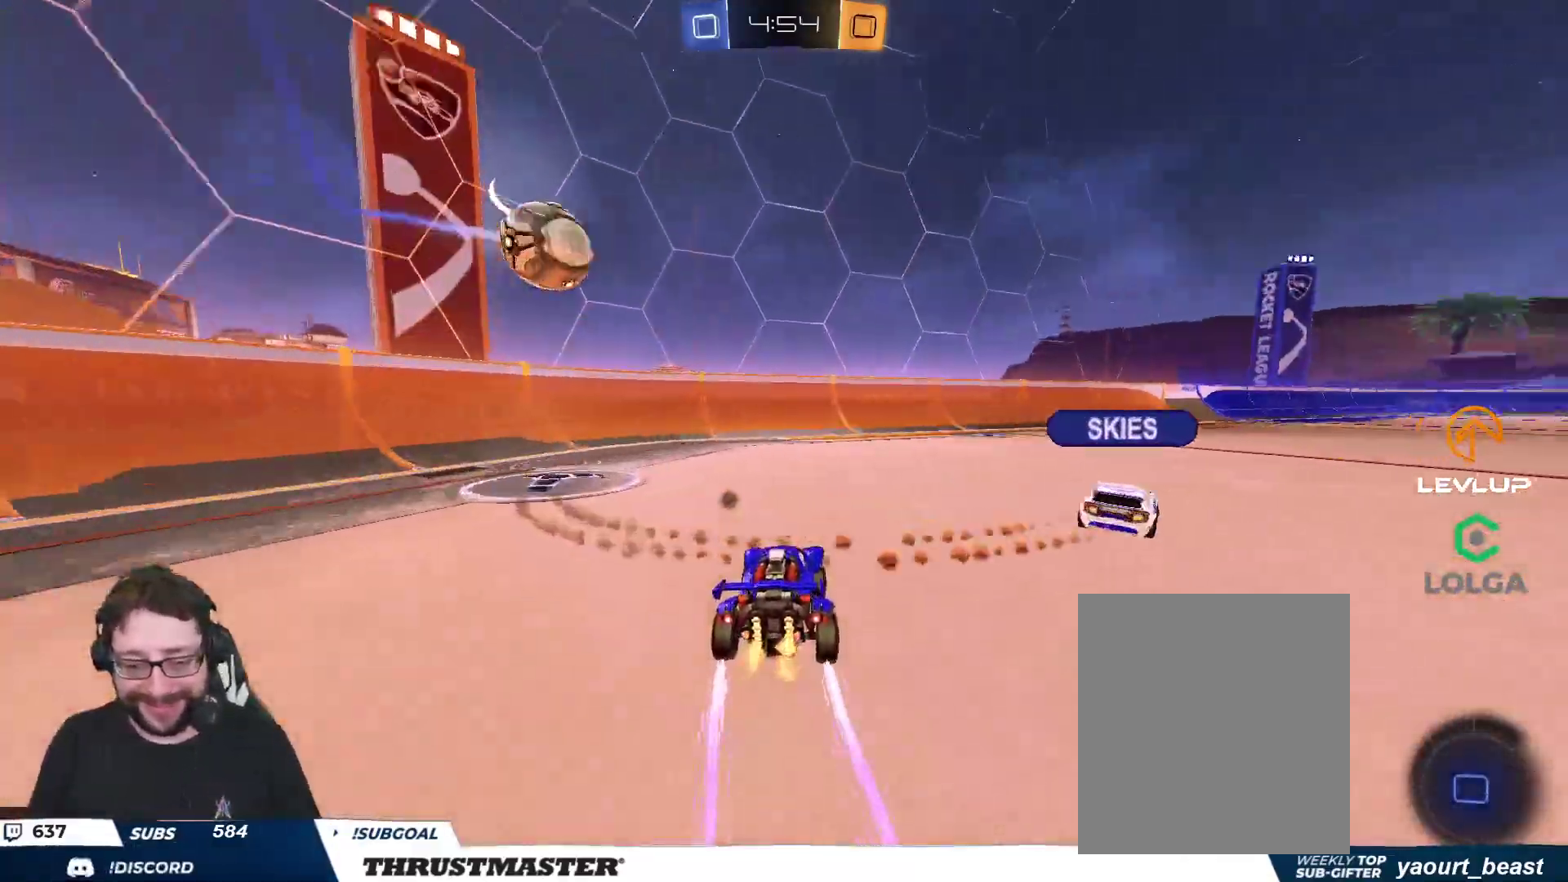
{"buttons": [], "left_stick": "down-right", "right_stick": "center", "events": [[200, "left_stick", "center"], [250, "B", "up"], [267, "left_stick", "right"], [400, "R2", "up"], [433, "left_stick", "down-right"]]}
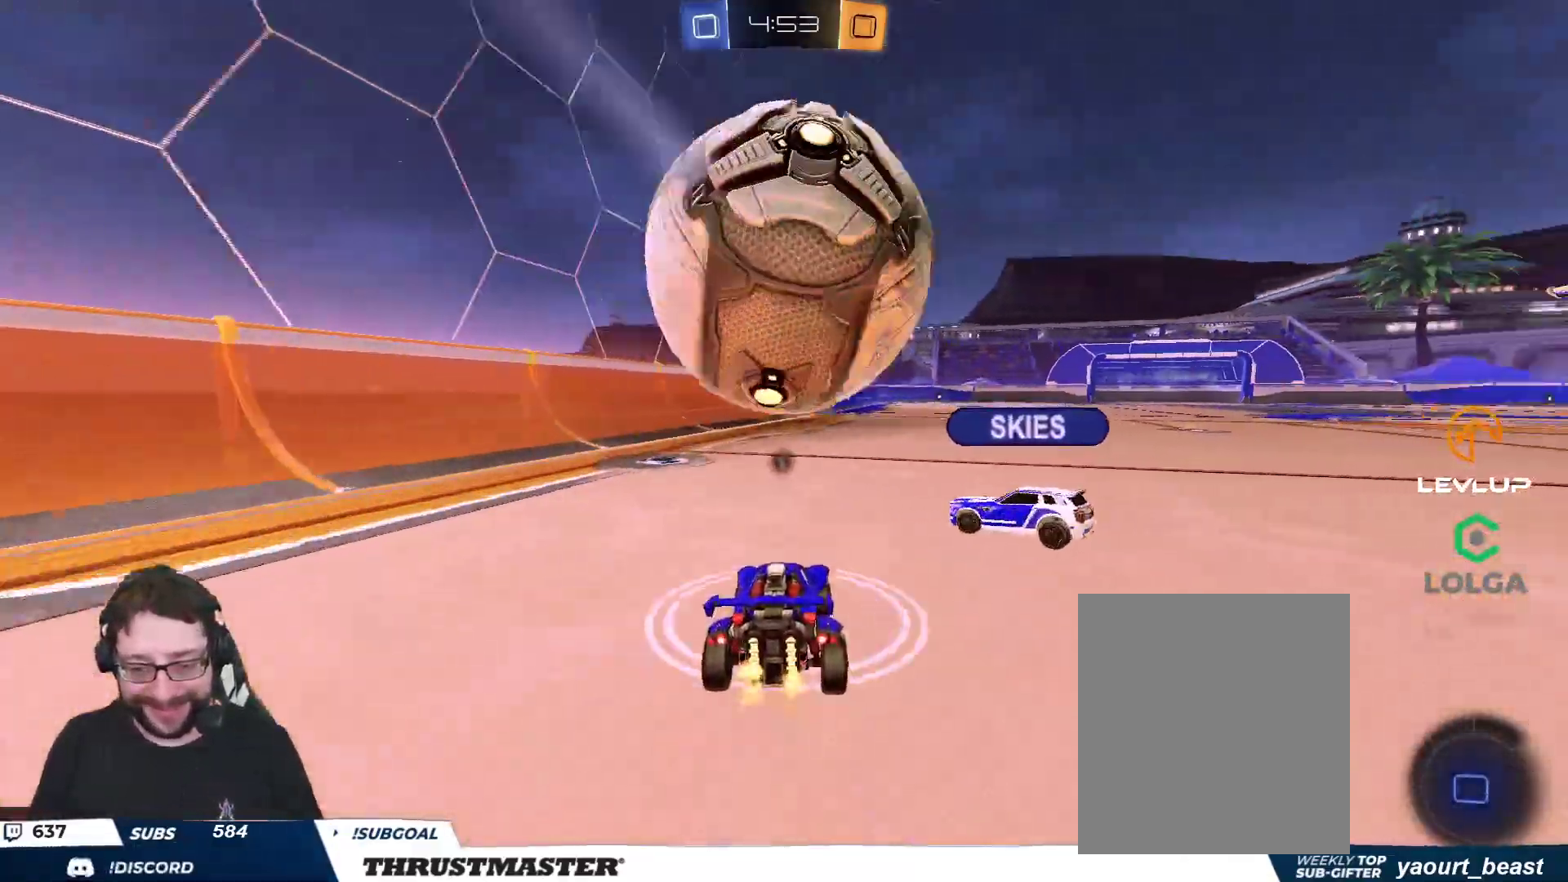
{"buttons": [], "left_stick": "right", "right_stick": "center", "events": [[150, "left_stick", "left"], [167, "R2", "down"], [317, "R2", "up"], [333, "left_stick", "center"], [483, "left_stick", "right"]]}
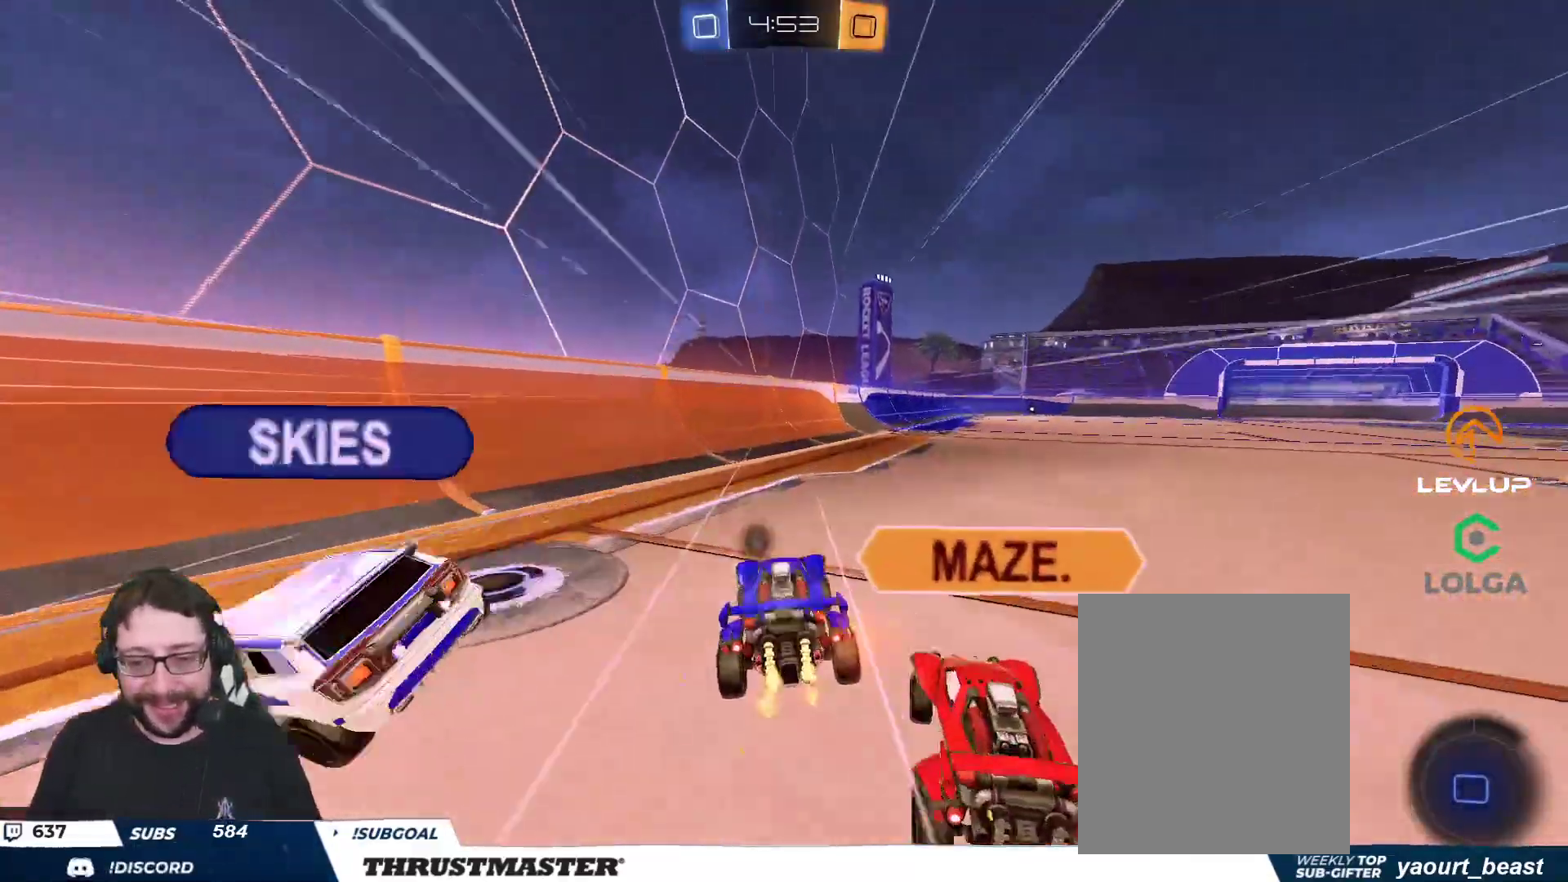
{"buttons": ["L2", "R2"], "left_stick": "right", "right_stick": "center", "events": [[100, "left_stick", "center"], [183, "left_stick", "right"], [200, "R2", "down"], [217, "B", "down"], [283, "L2", "down"], [317, "B", "up"], [383, "A", "down"], [483, "A", "up"]]}
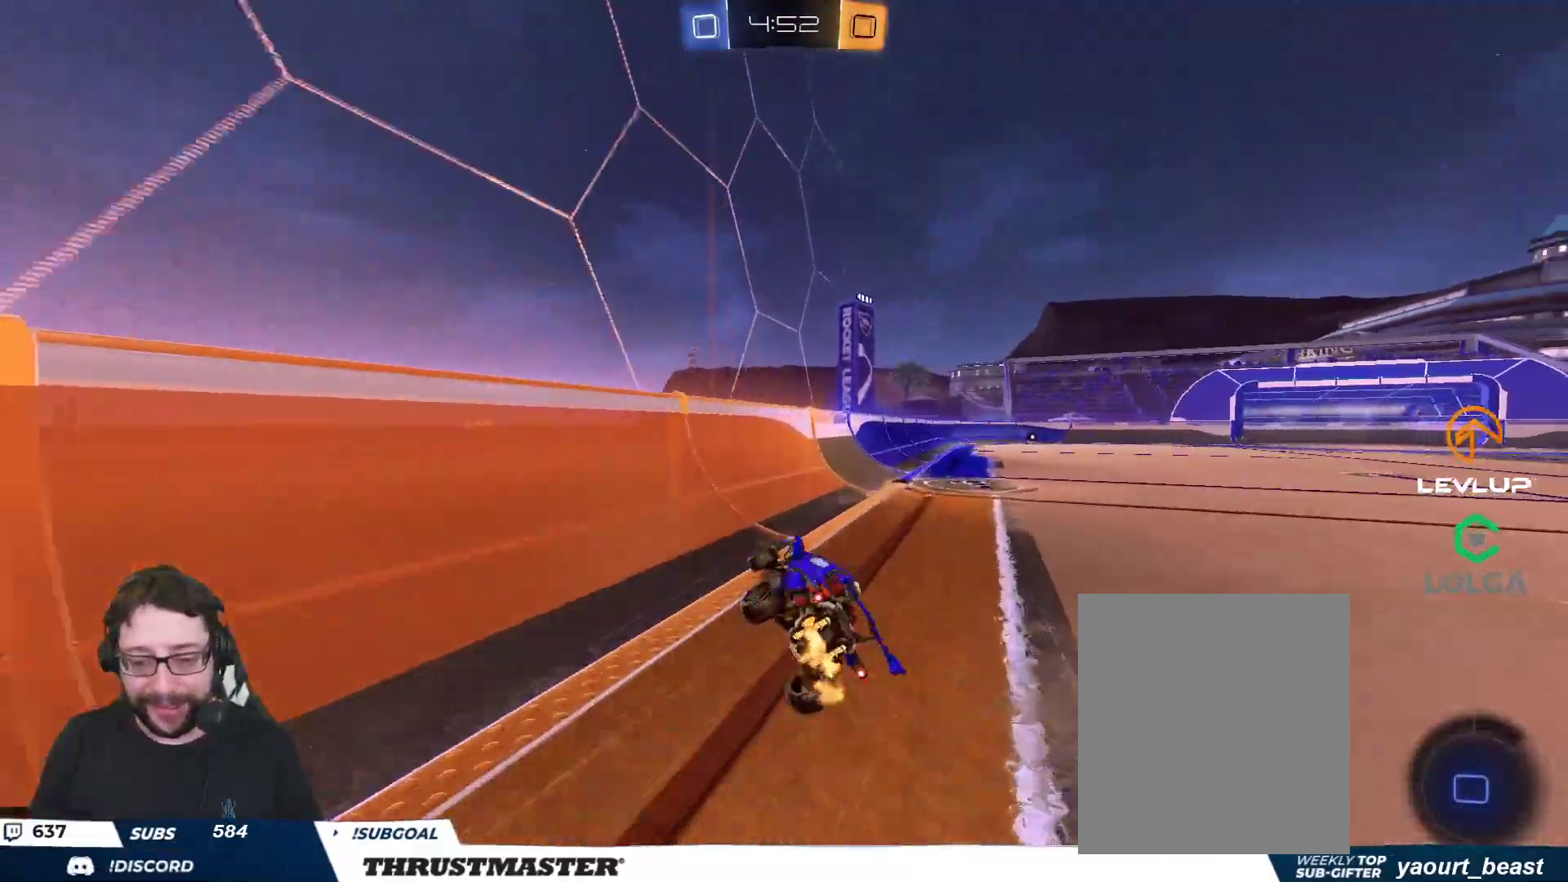
{"buttons": ["R2"], "left_stick": "up-right", "right_stick": "center", "events": [[17, "B", "down"], [33, "A", "down"], [117, "A", "up"], [117, "left_stick", "up-right"], [133, "B", "up"], [450, "L2", "up"]]}
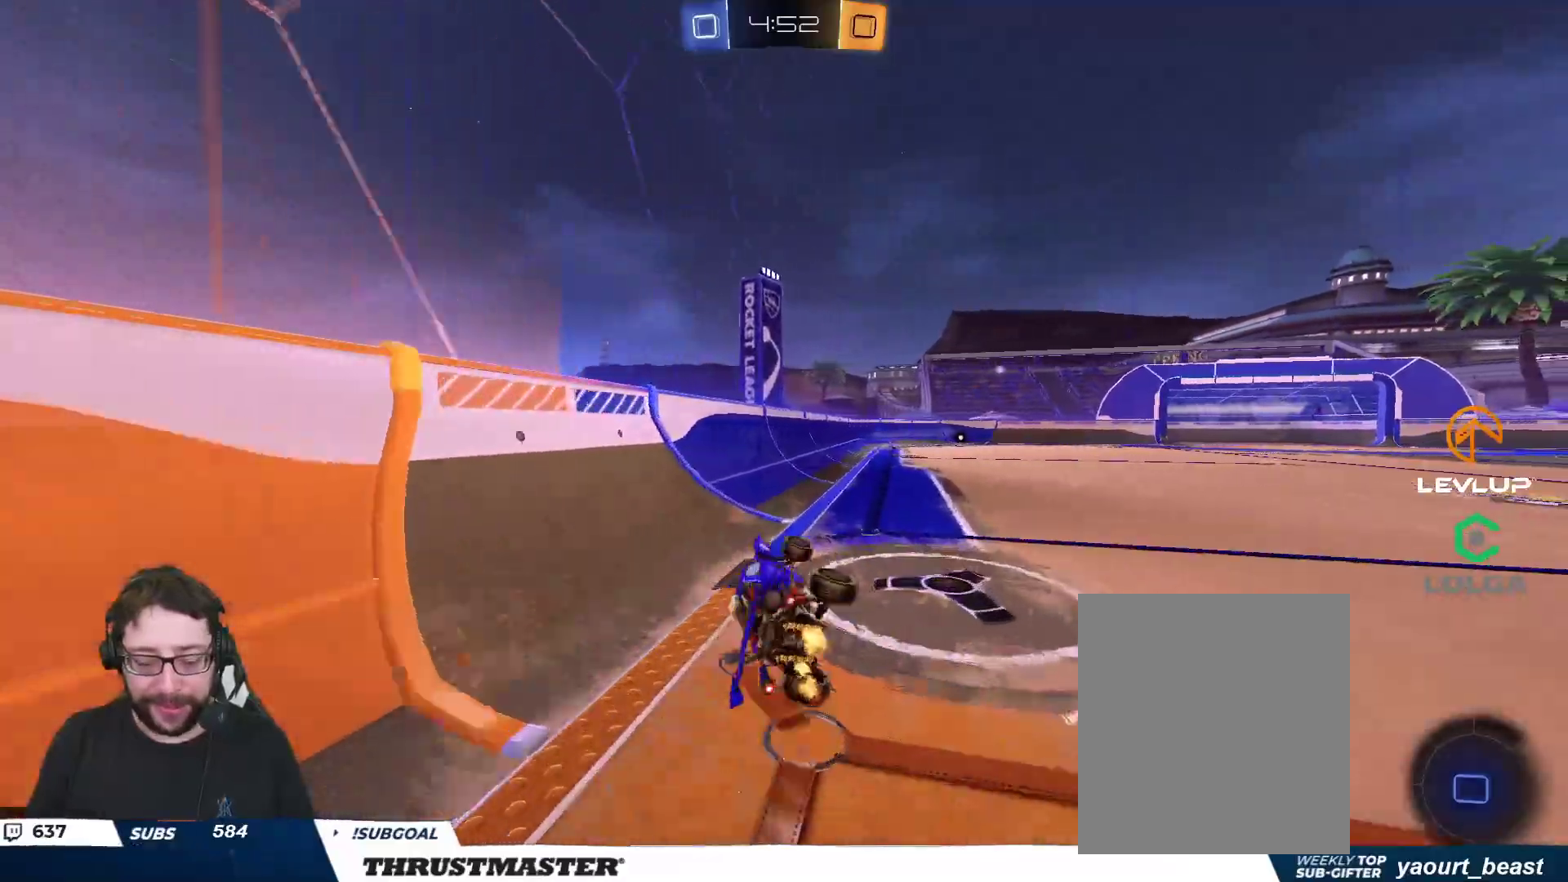
{"buttons": ["R2"], "left_stick": "left", "right_stick": "center", "events": [[133, "left_stick", "center"], [317, "left_stick", "right"], [483, "left_stick", "left"]]}
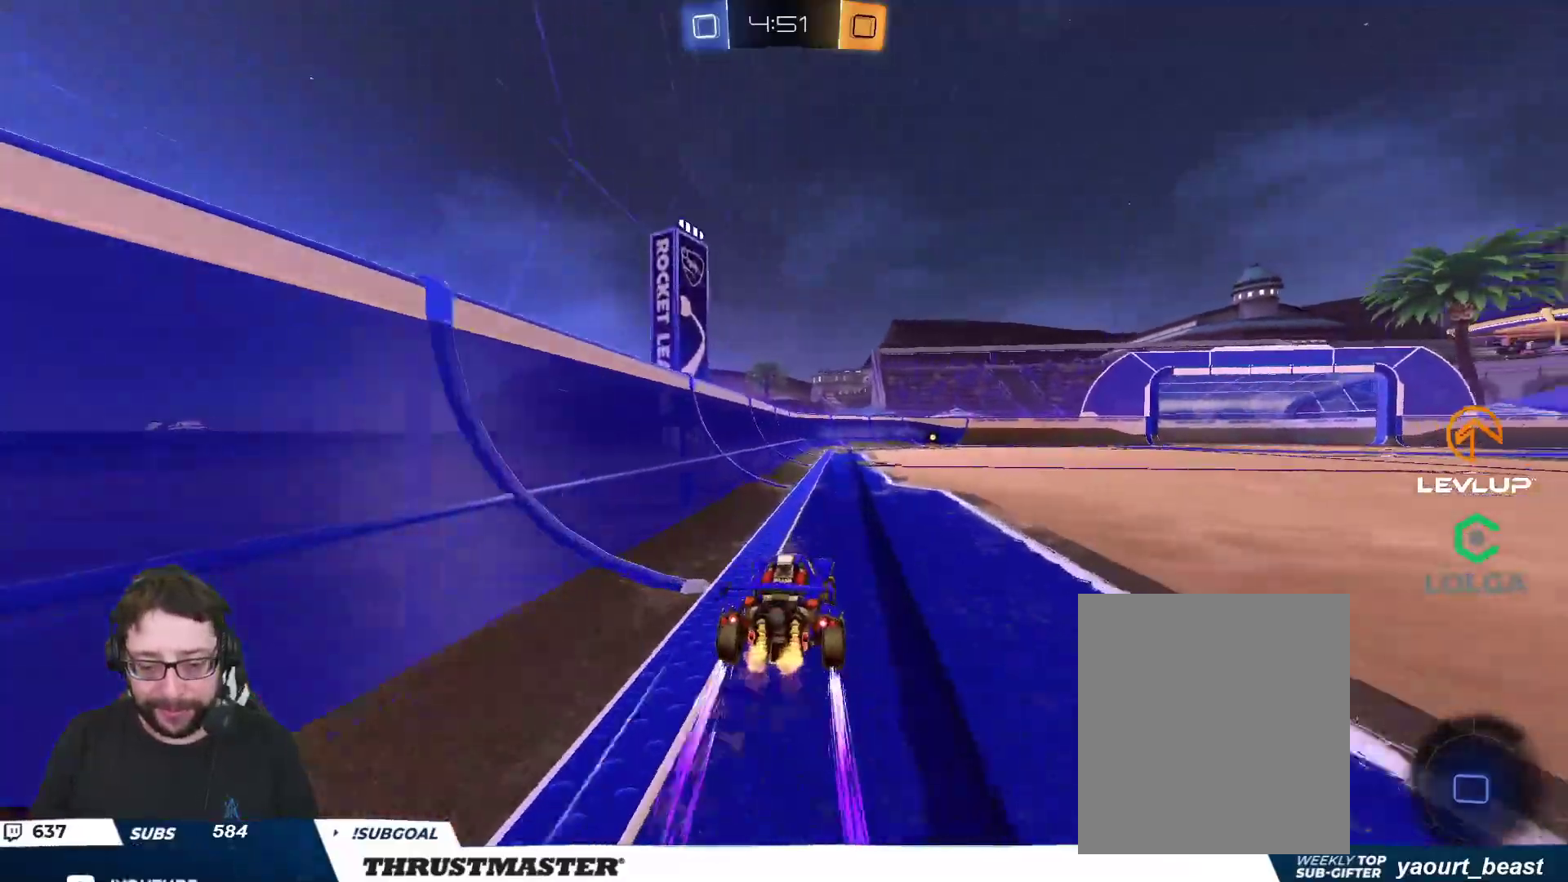
{"buttons": ["R2"], "left_stick": "up-right", "right_stick": "center", "events": [[17, "A", "down"], [83, "A", "up"], [100, "L2", "down"], [100, "left_stick", "up-right"], [133, "A", "down"], [183, "A", "up"], [417, "L2", "up"]]}
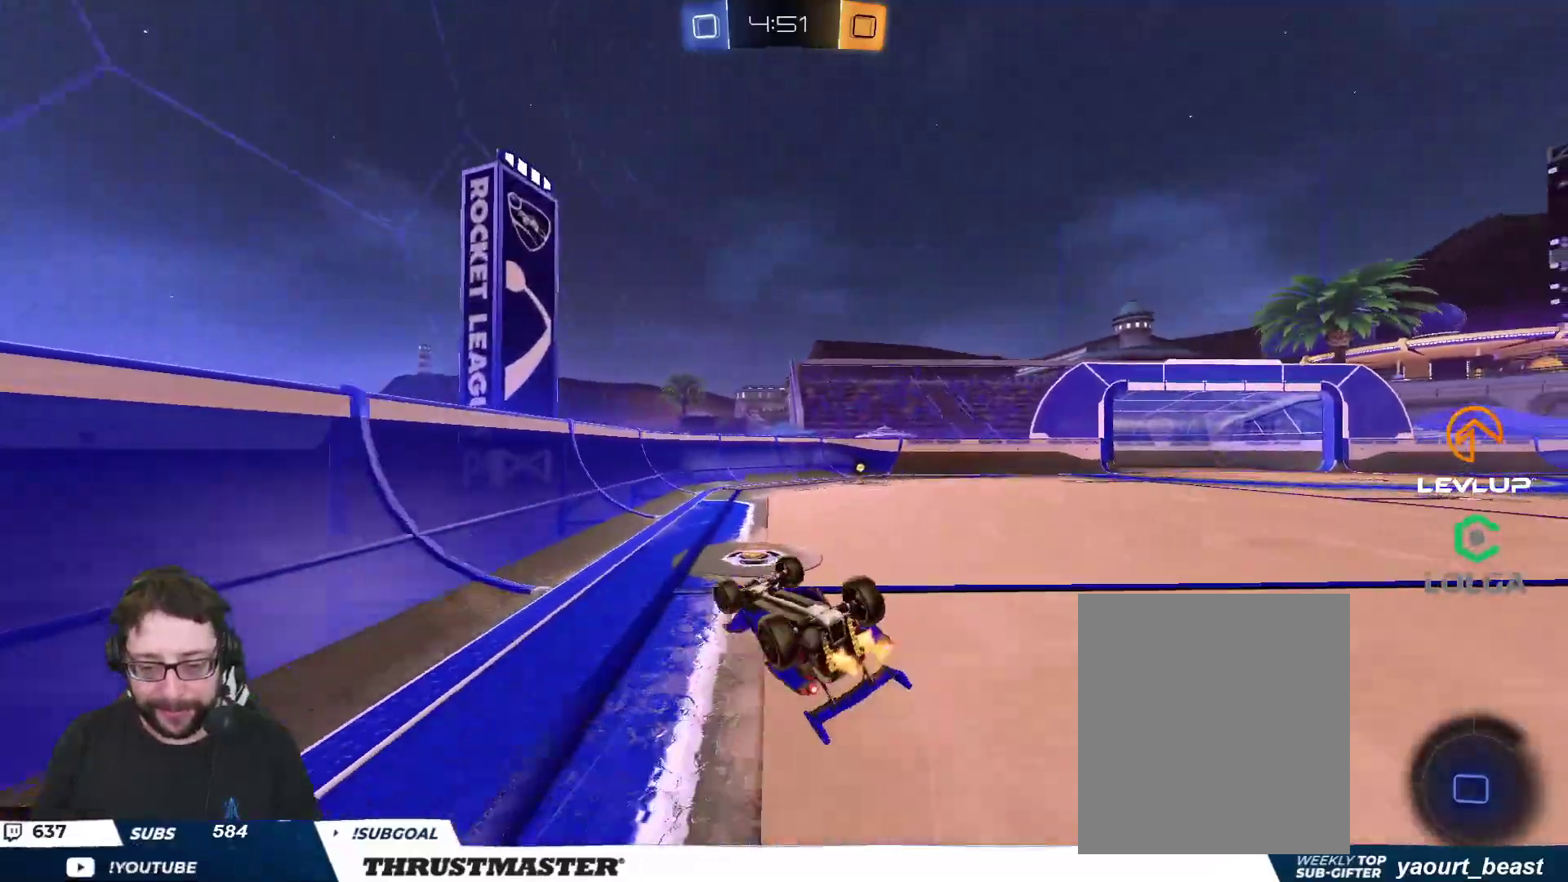
{"buttons": ["R2"], "left_stick": "center", "right_stick": "center", "events": [[150, "Y", "down"], [150, "left_stick", "right"], [217, "Y", "up"], [317, "left_stick", "center"]]}
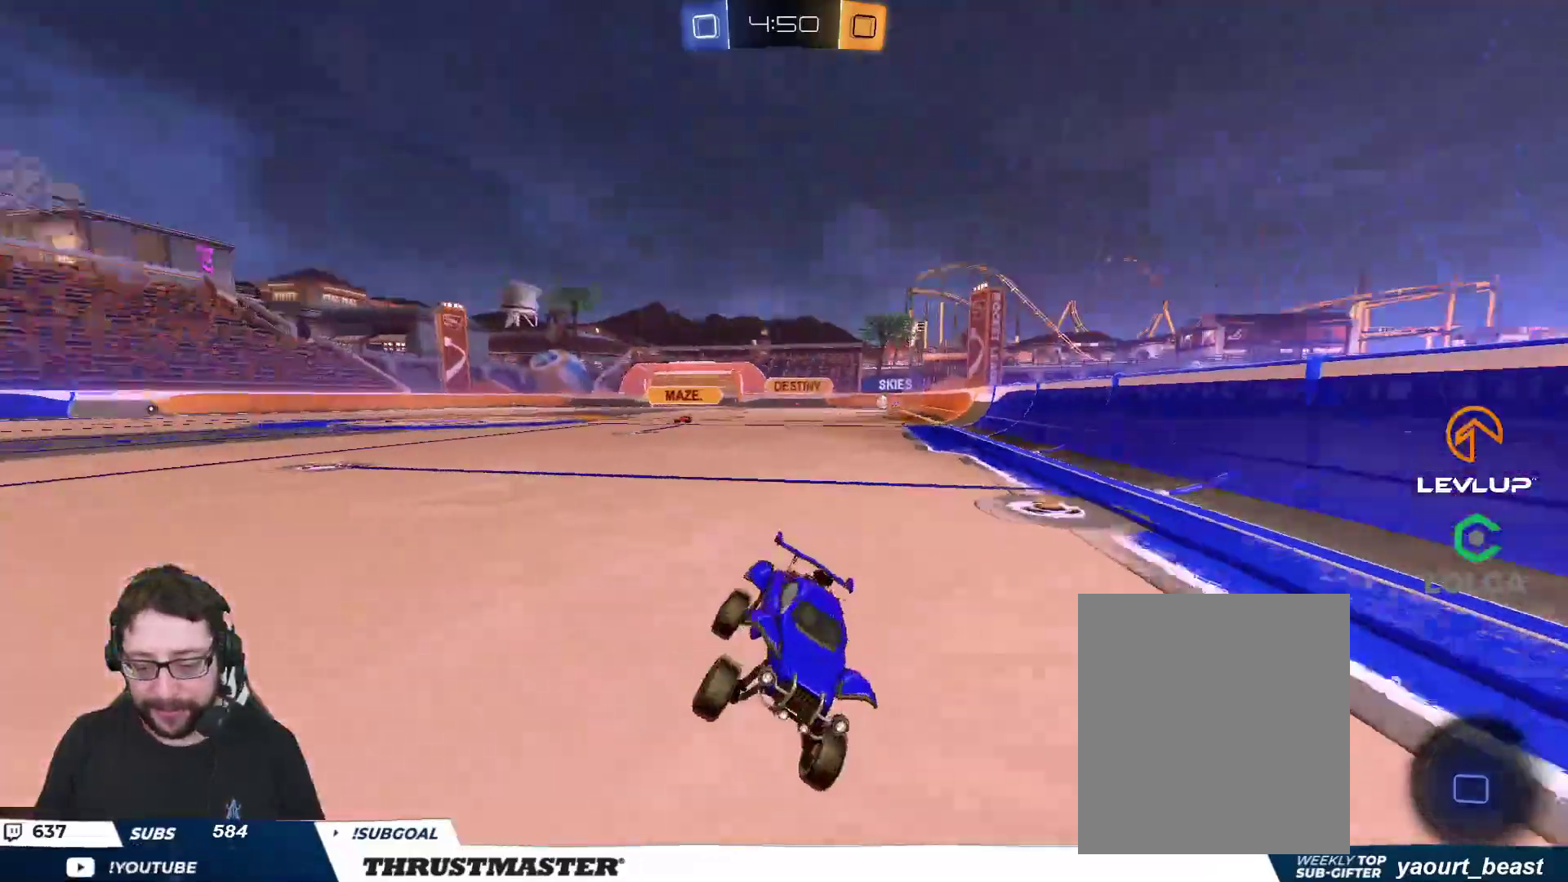
{"buttons": ["R2"], "left_stick": "right", "right_stick": "center", "events": [[250, "left_stick", "right"], [400, "L2", "down"], [467, "L2", "up"]]}
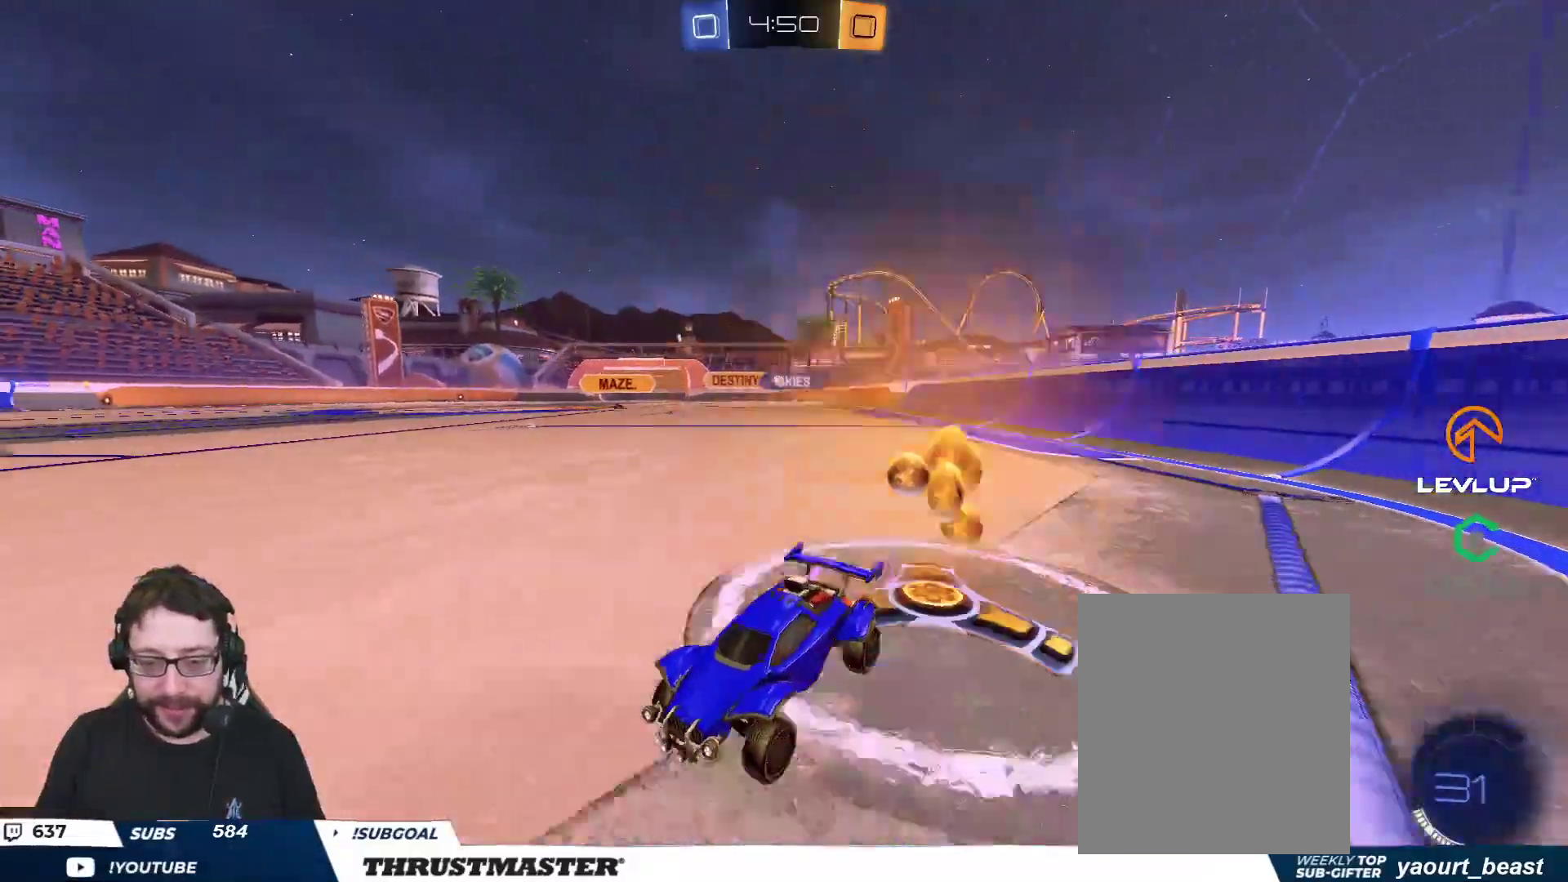
{"buttons": ["B", "R2"], "left_stick": "right", "right_stick": "center", "events": [[50, "B", "down"]]}
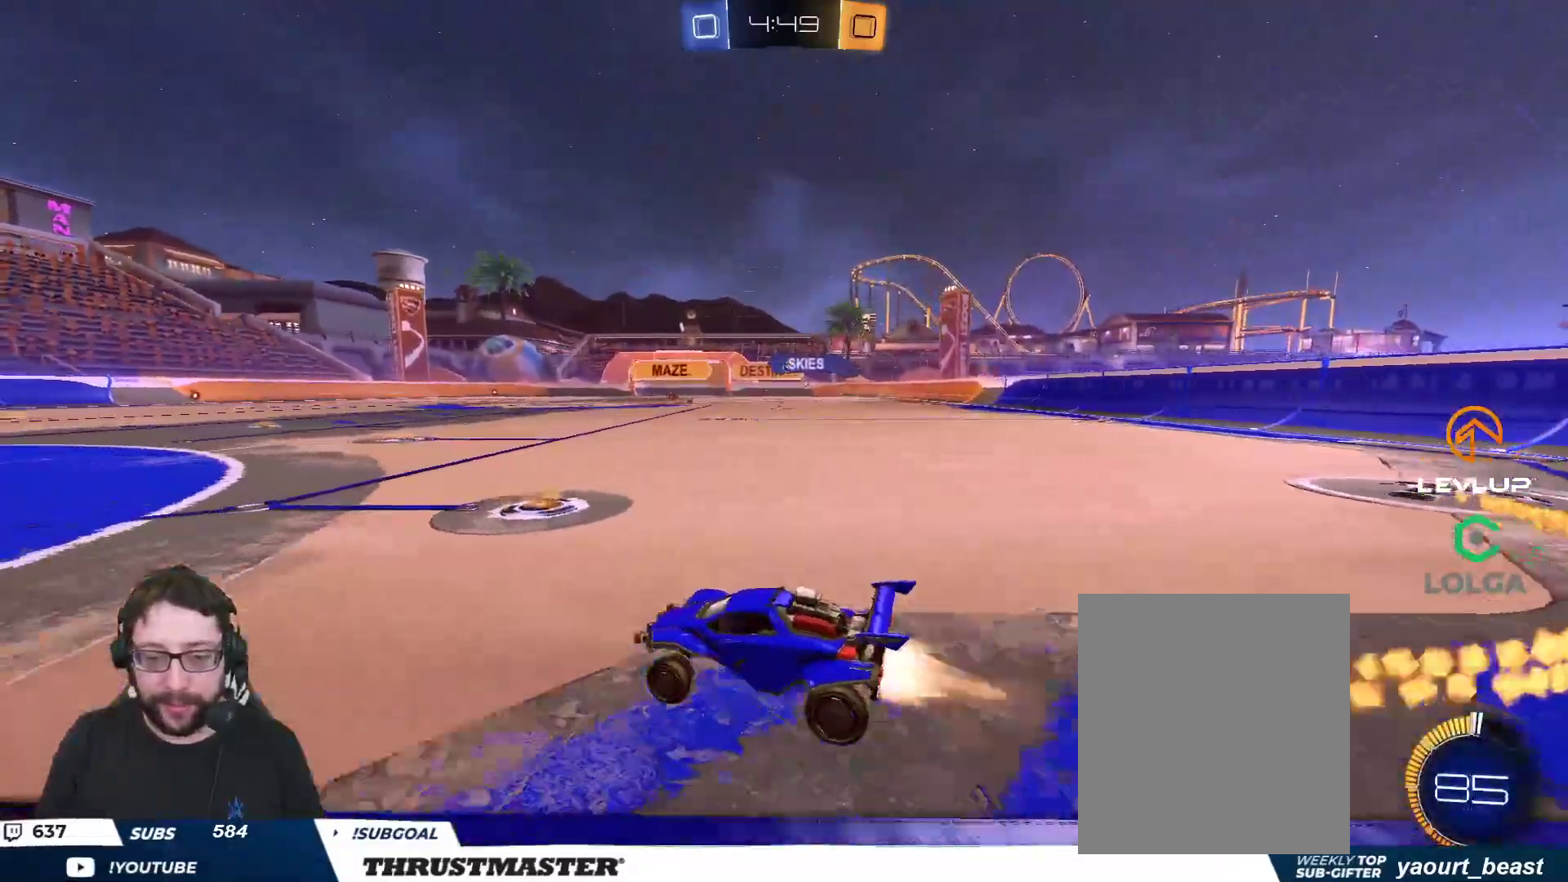
{"buttons": ["B", "R2"], "left_stick": "center", "right_stick": "center", "events": [[417, "left_stick", "center"]]}
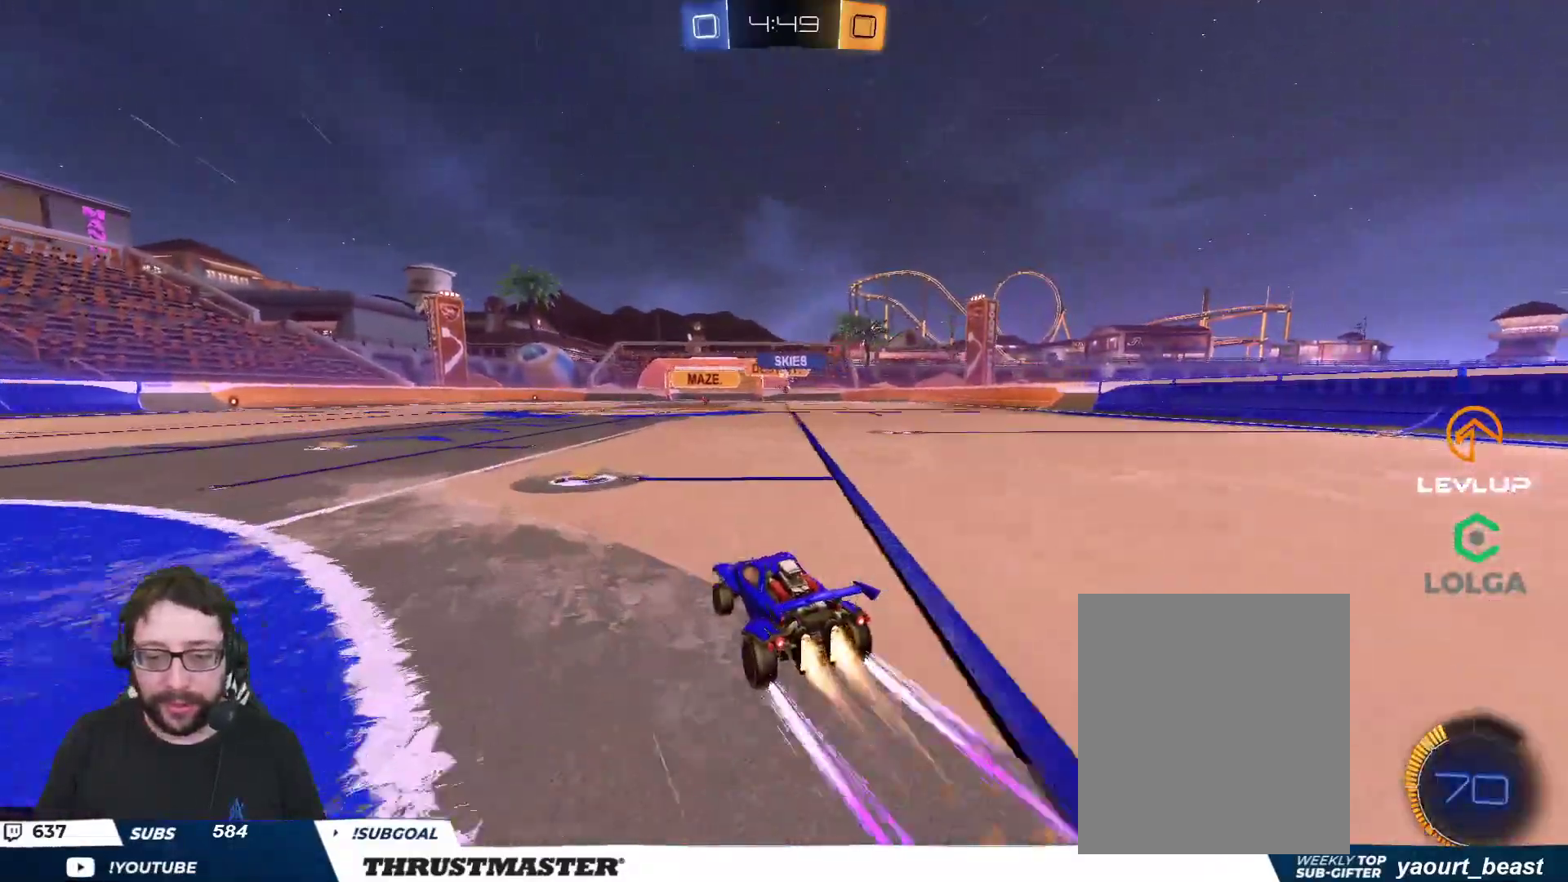
{"buttons": ["R2"], "left_stick": "center", "right_stick": "center", "events": [[300, "B", "up"]]}
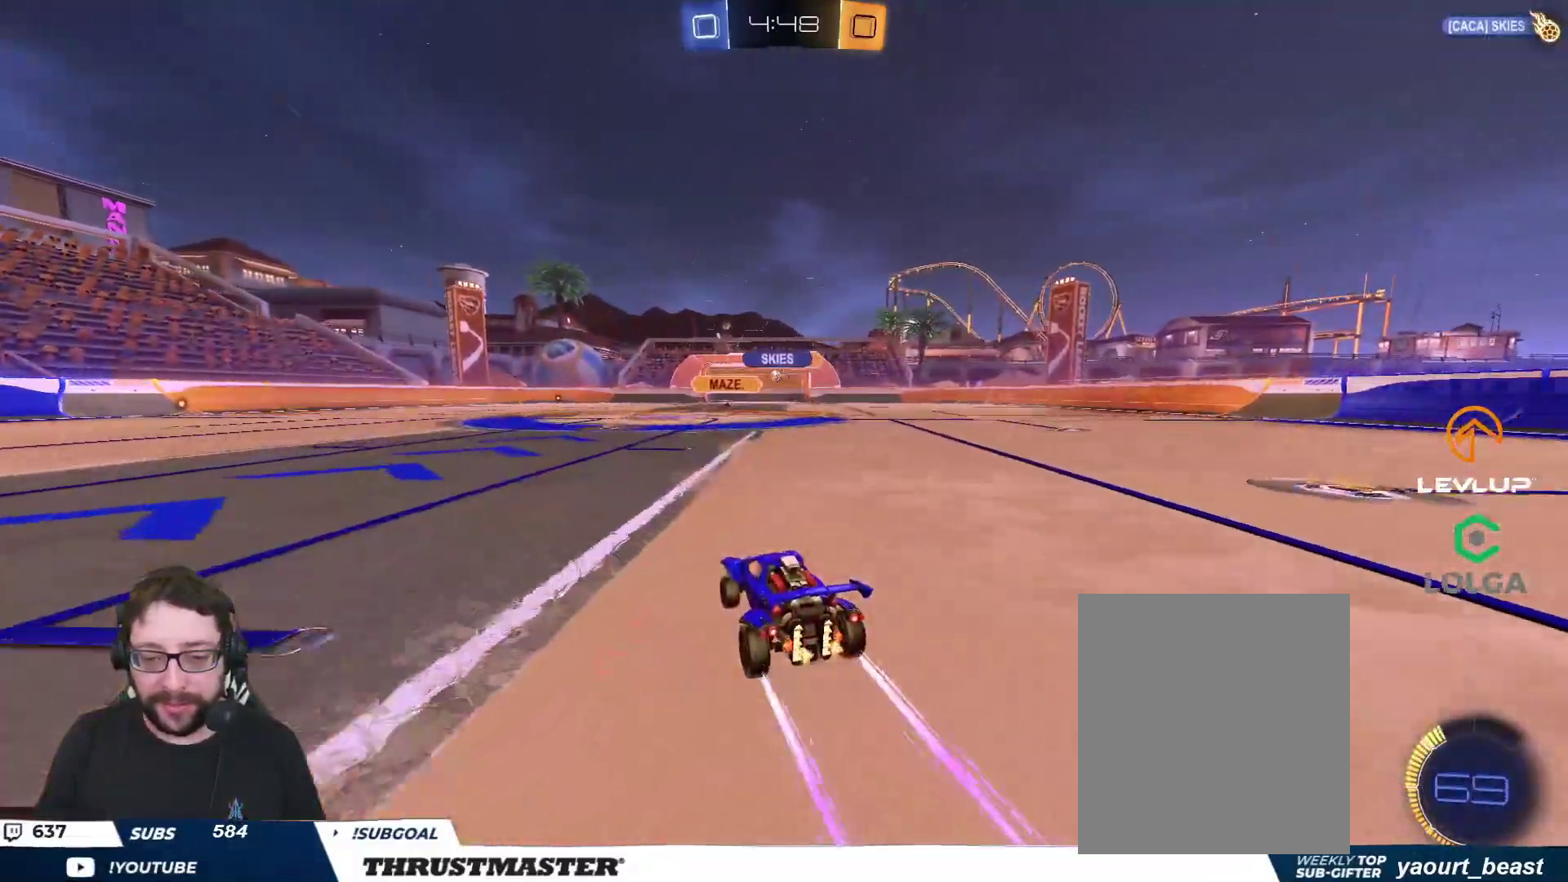
{"buttons": ["R2"], "left_stick": "center", "right_stick": "center", "events": []}
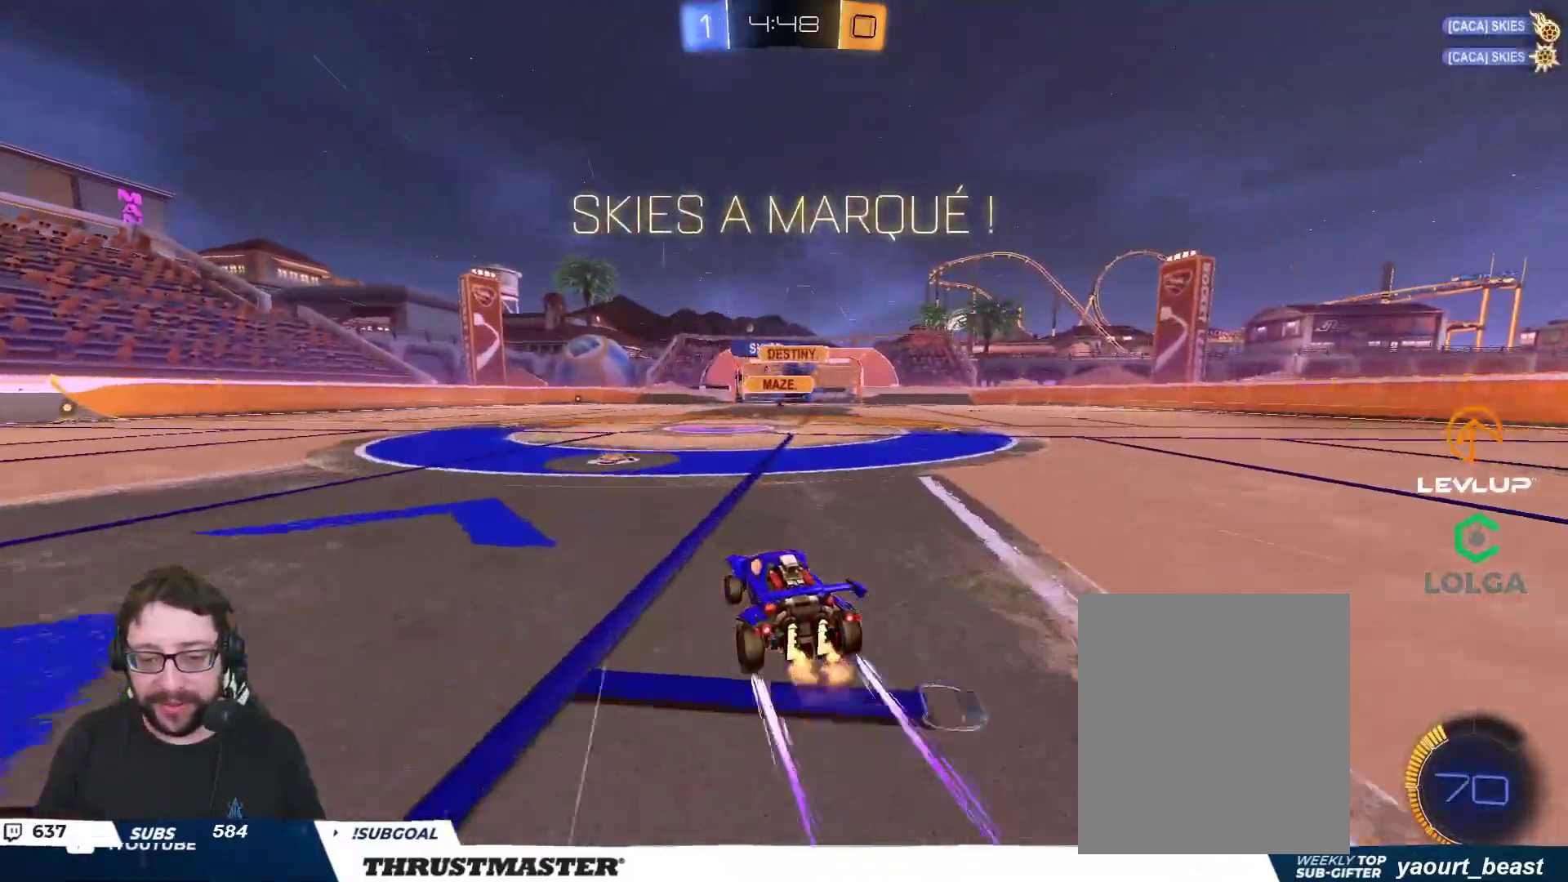
{"buttons": ["R2"], "left_stick": "right", "right_stick": "center", "events": [[67, "left_stick", "right"], [133, "Y", "down"], [233, "Y", "up"]]}
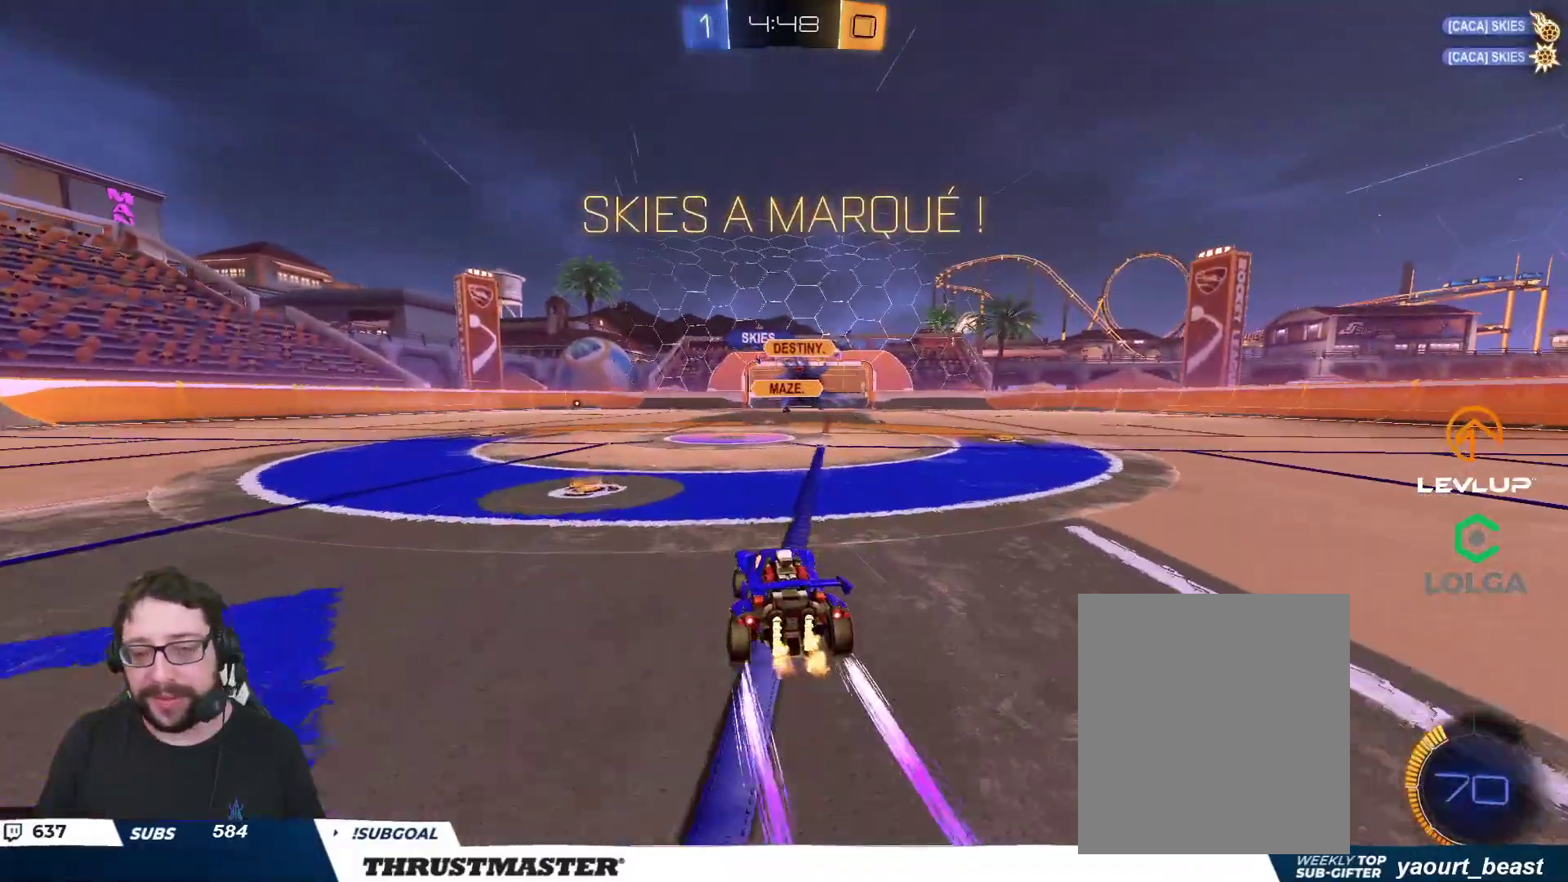
{"buttons": [], "left_stick": "up-right", "right_stick": "center", "events": [[117, "left_stick", "left"], [200, "A", "down"], [200, "B", "down"], [267, "A", "up"], [267, "left_stick", "up-right"], [283, "B", "up"], [283, "L2", "down"], [300, "B", "down"], [317, "A", "down"], [400, "A", "up"], [400, "B", "up"], [450, "R2", "up"], [500, "L2", "up"]]}
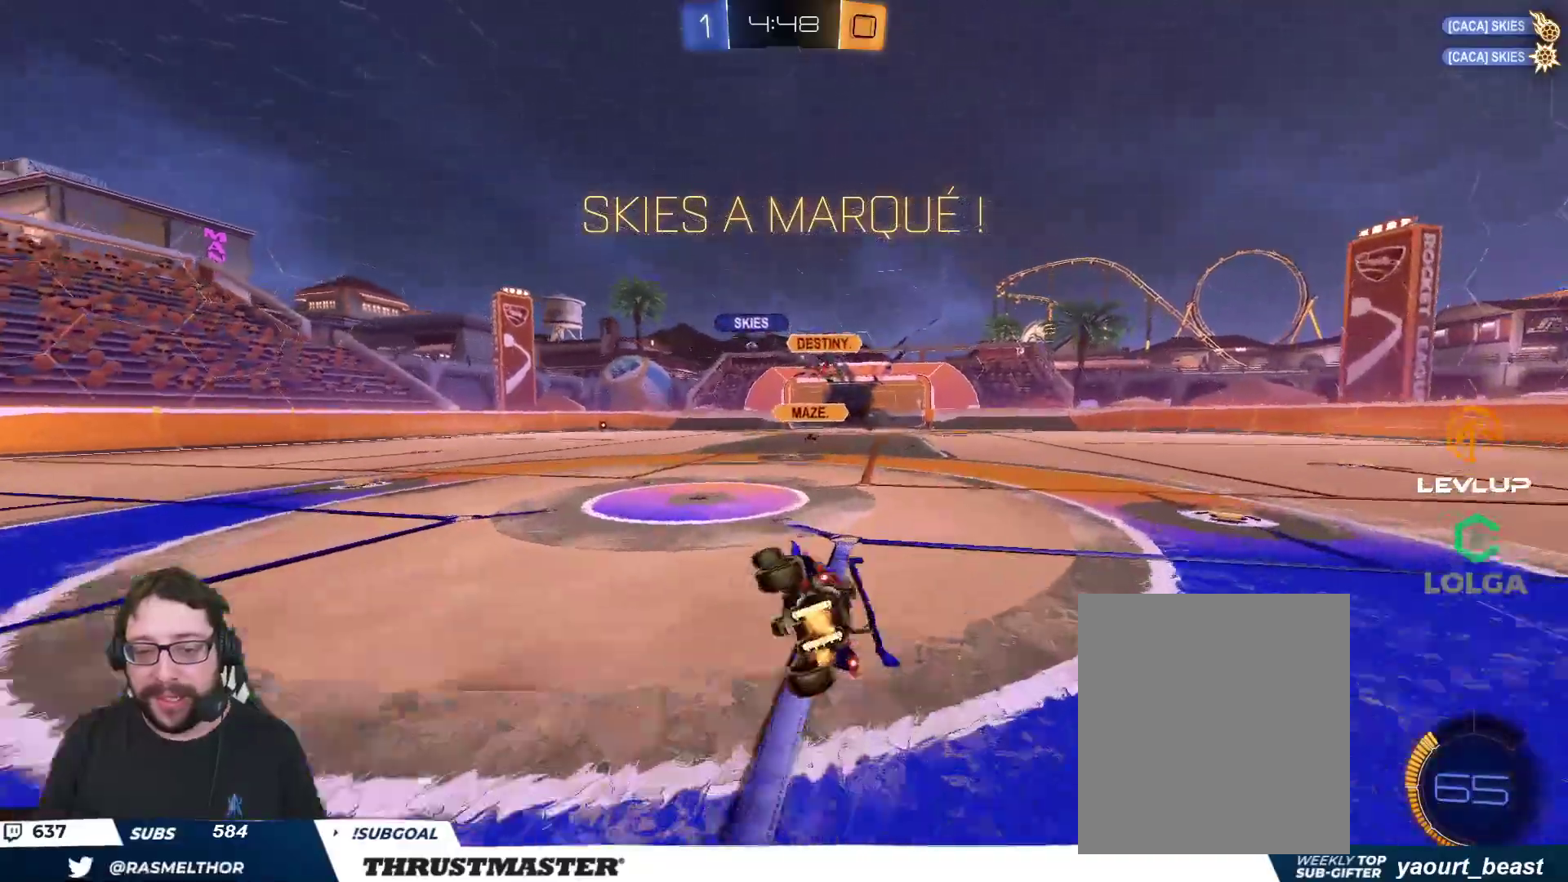
{"buttons": [], "left_stick": "up-right", "right_stick": "center", "events": []}
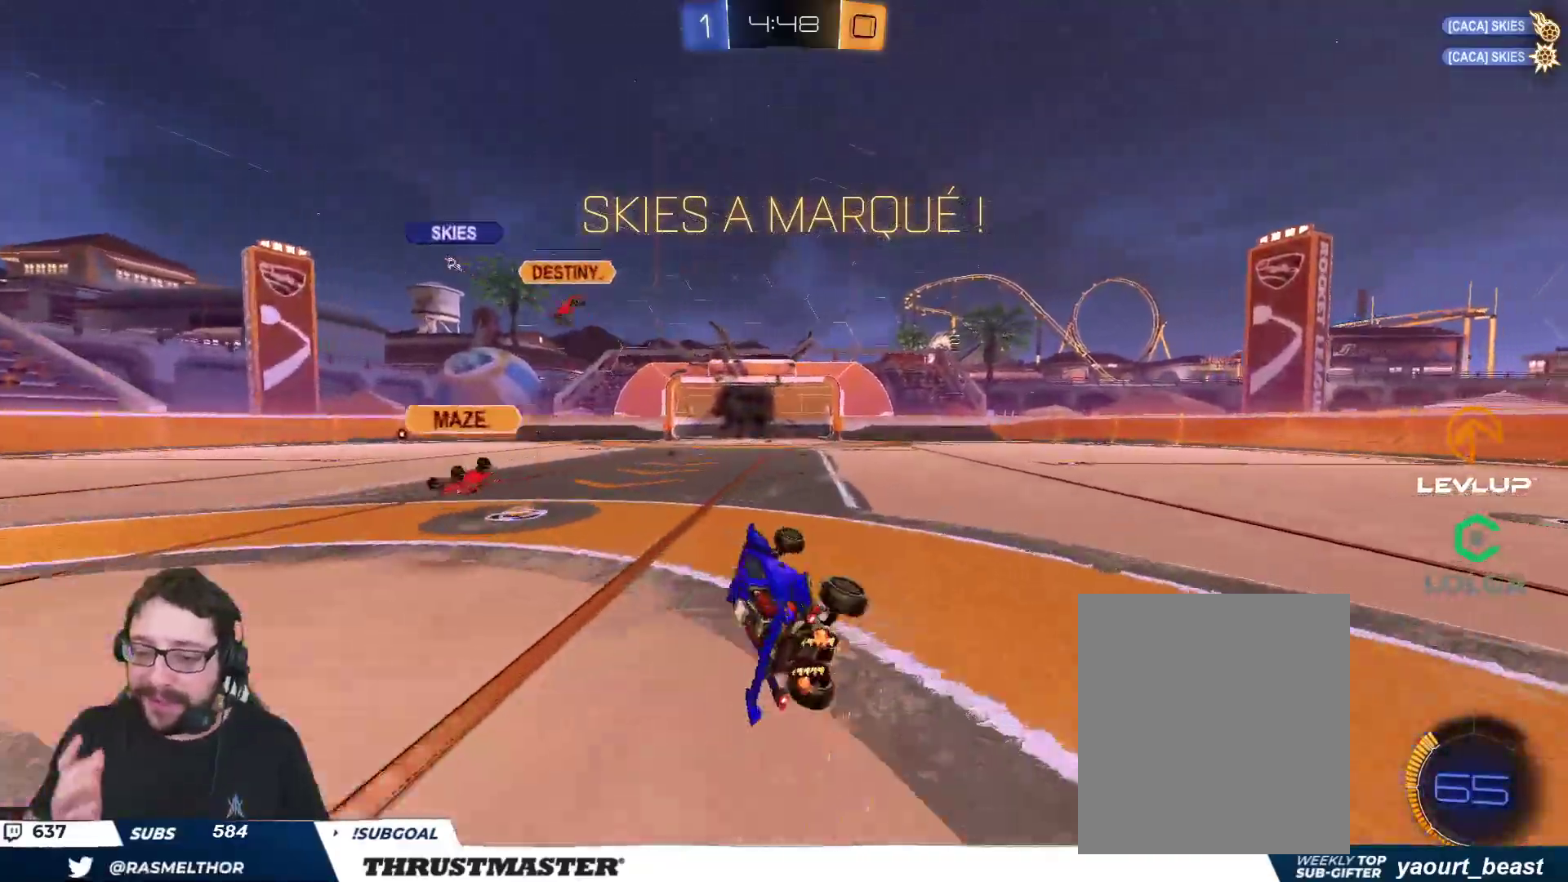
{"buttons": ["L2"], "left_stick": "left", "right_stick": "center", "events": [[50, "left_stick", "center"], [200, "left_stick", "right"], [267, "left_stick", "center"], [333, "left_stick", "right"], [400, "A", "down"], [450, "L2", "down"], [467, "A", "up"], [483, "left_stick", "left"]]}
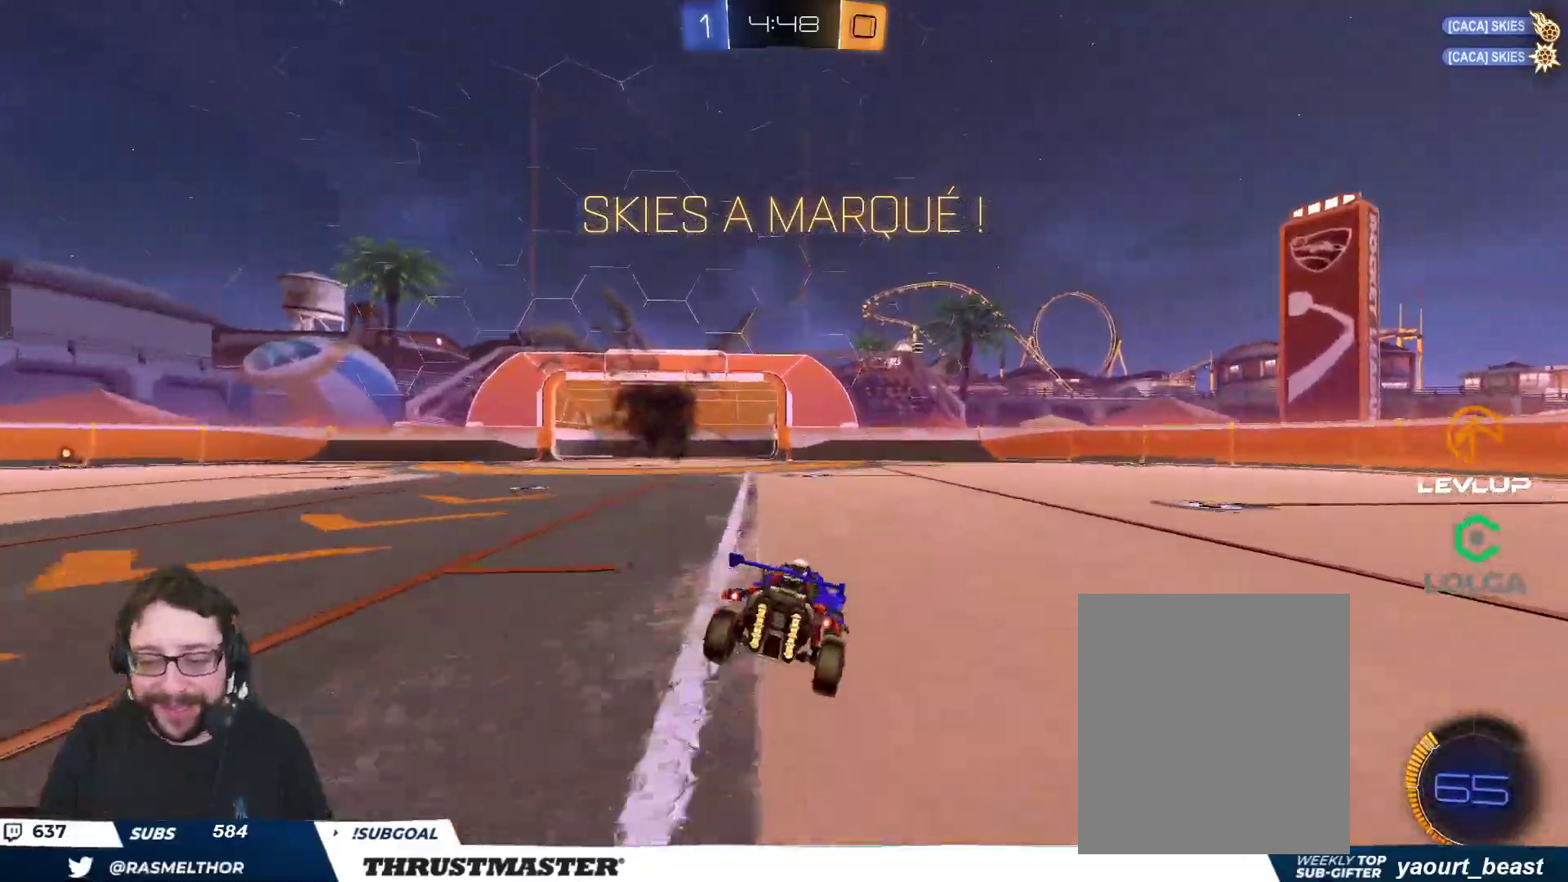
{"buttons": [], "left_stick": "left", "right_stick": "center", "events": [[17, "A", "down"], [83, "A", "up"], [100, "L2", "up"]]}
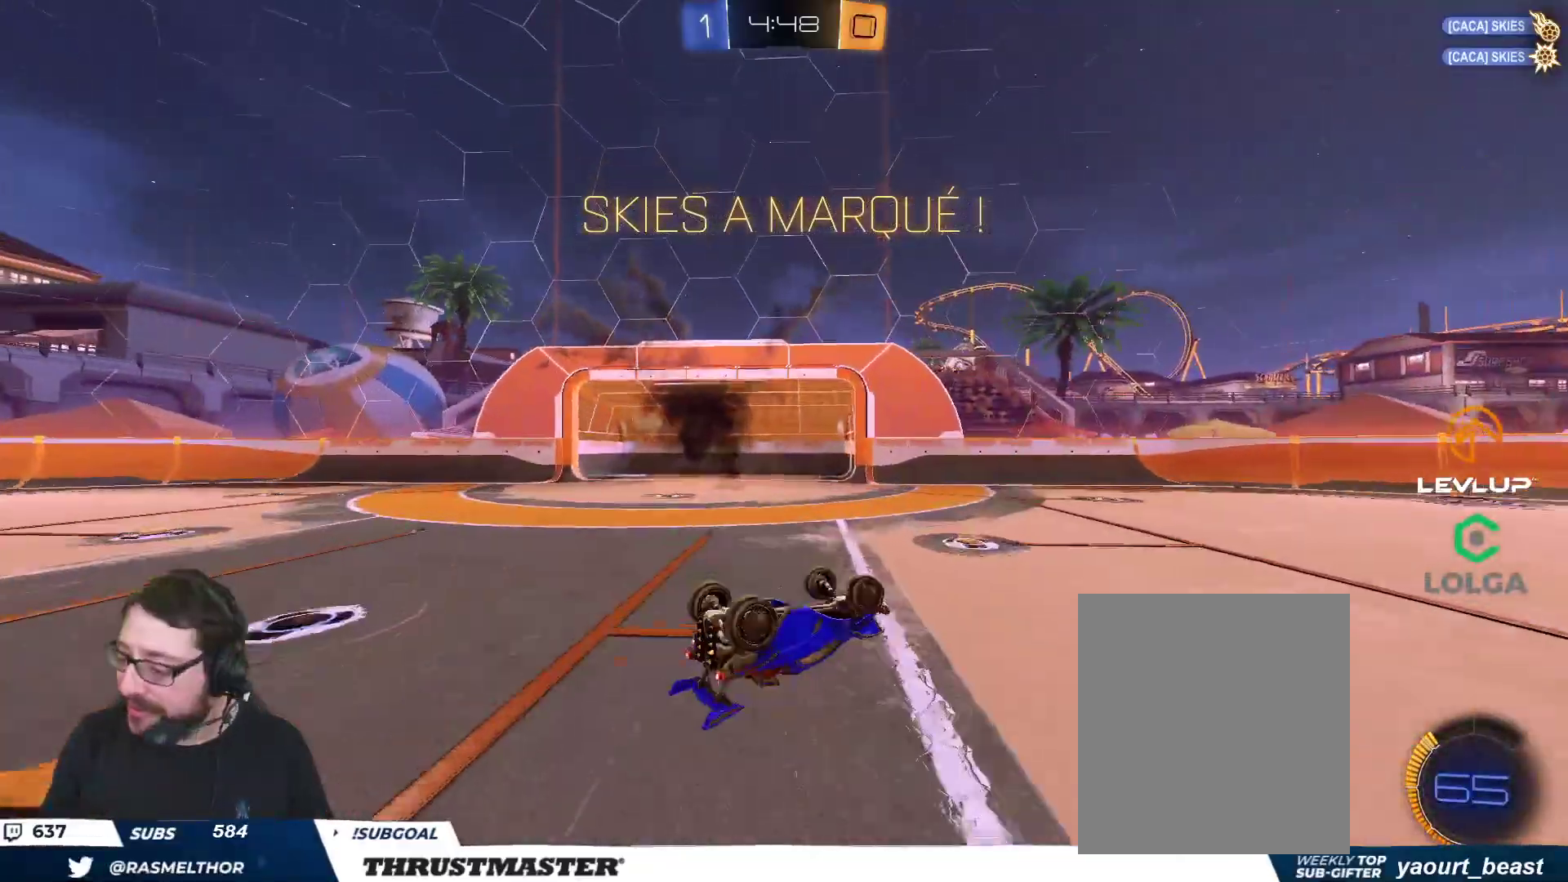
{"buttons": [], "left_stick": "up-left", "right_stick": "center", "events": [[283, "left_stick", "up-left"]]}
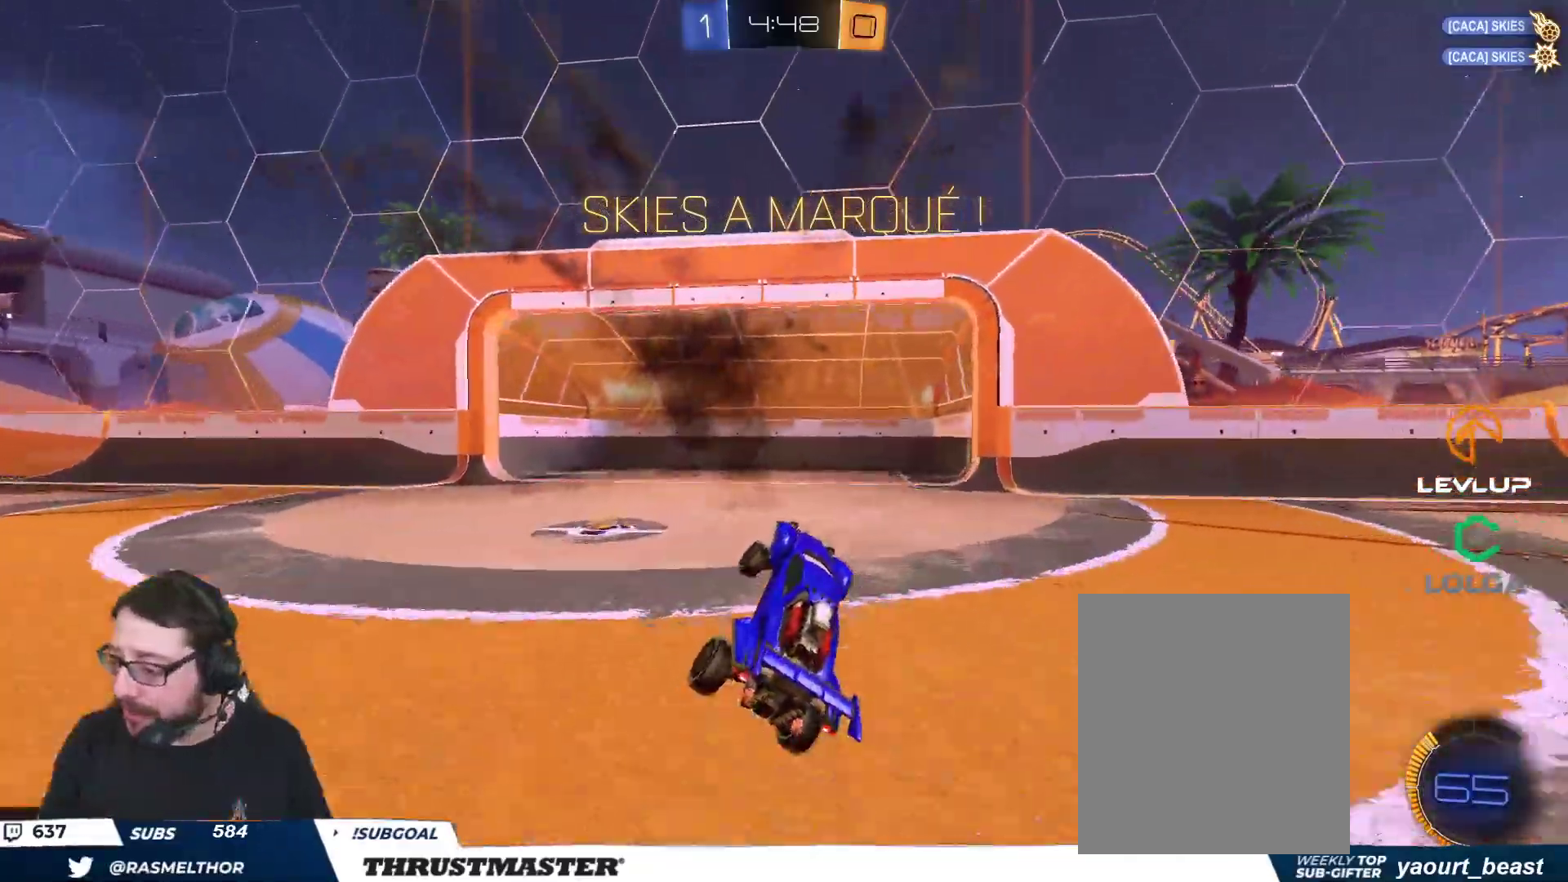
{"buttons": [], "left_stick": "center", "right_stick": "center", "events": [[33, "left_stick", "center"]]}
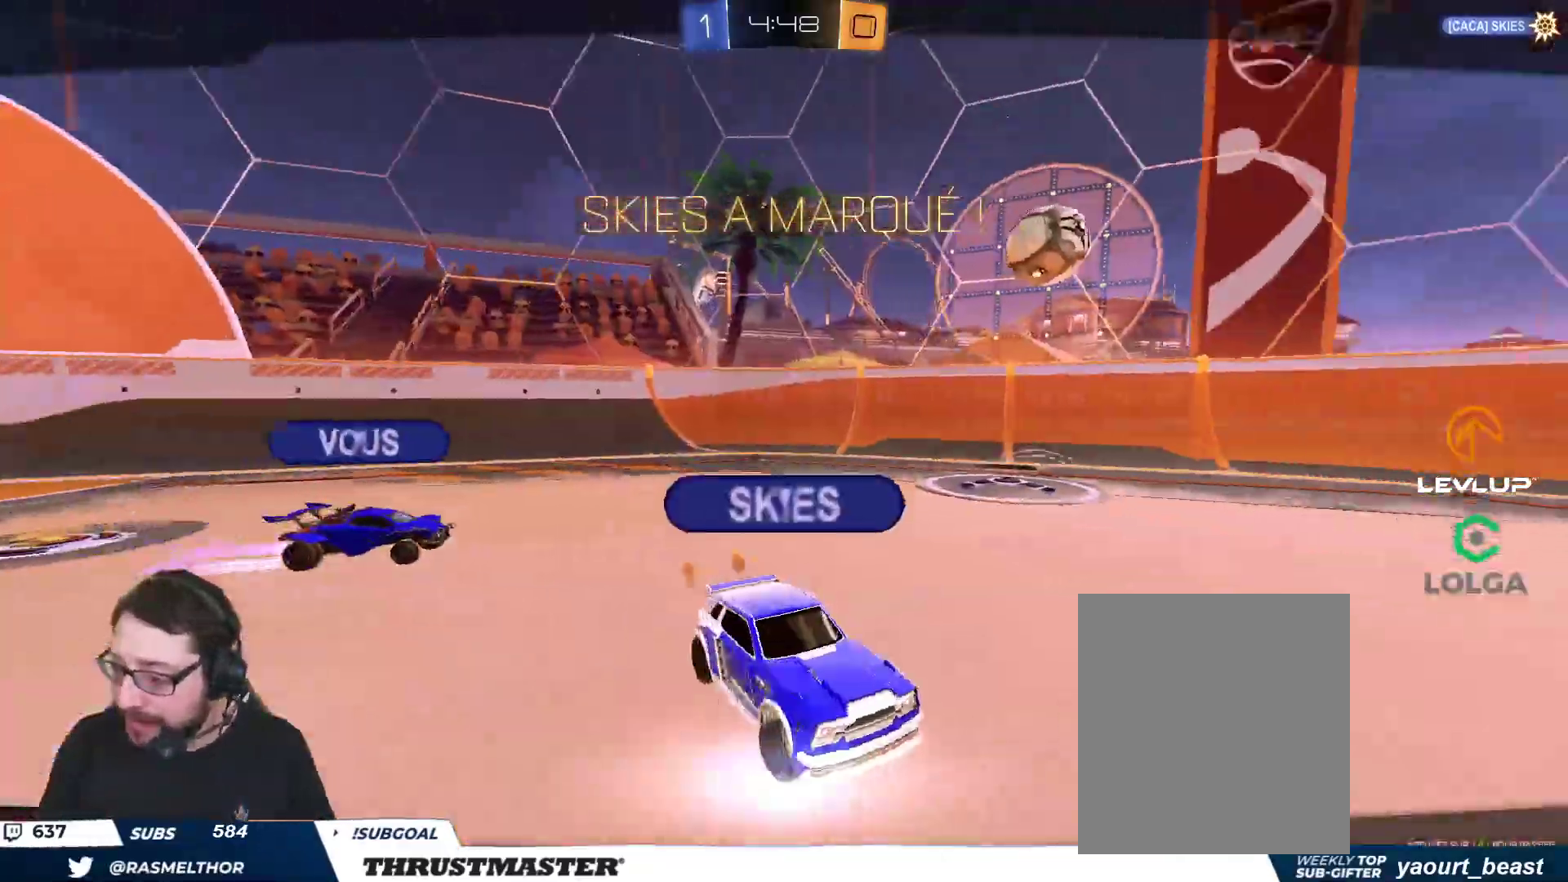
{"buttons": [], "left_stick": "center", "right_stick": "center", "events": []}
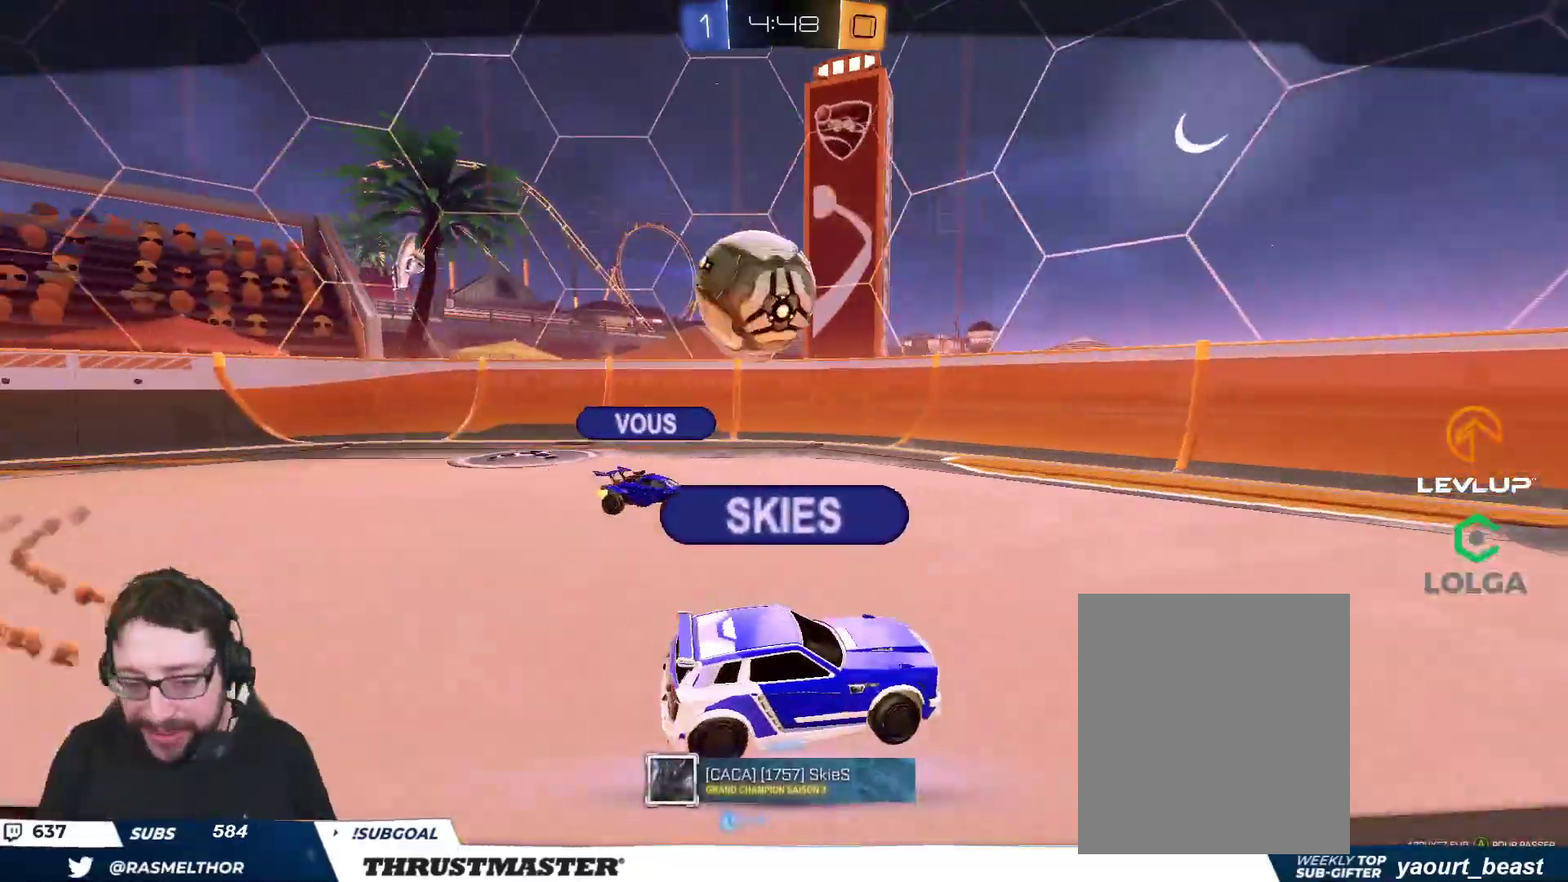
{"buttons": [], "left_stick": "center", "right_stick": "center", "events": []}
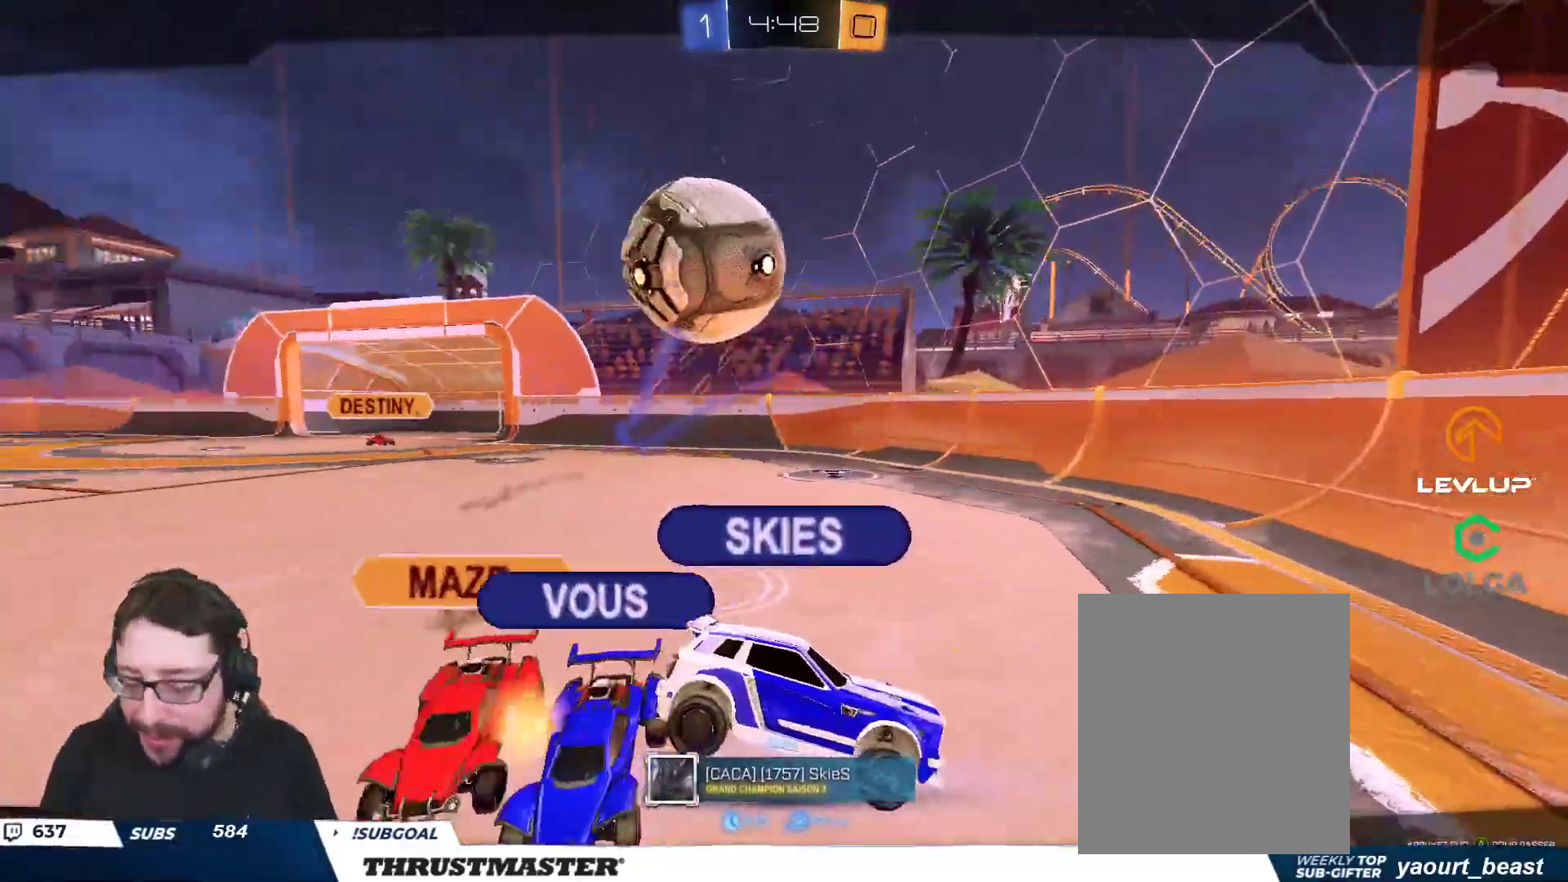
{"buttons": [], "left_stick": "center", "right_stick": "center", "events": []}
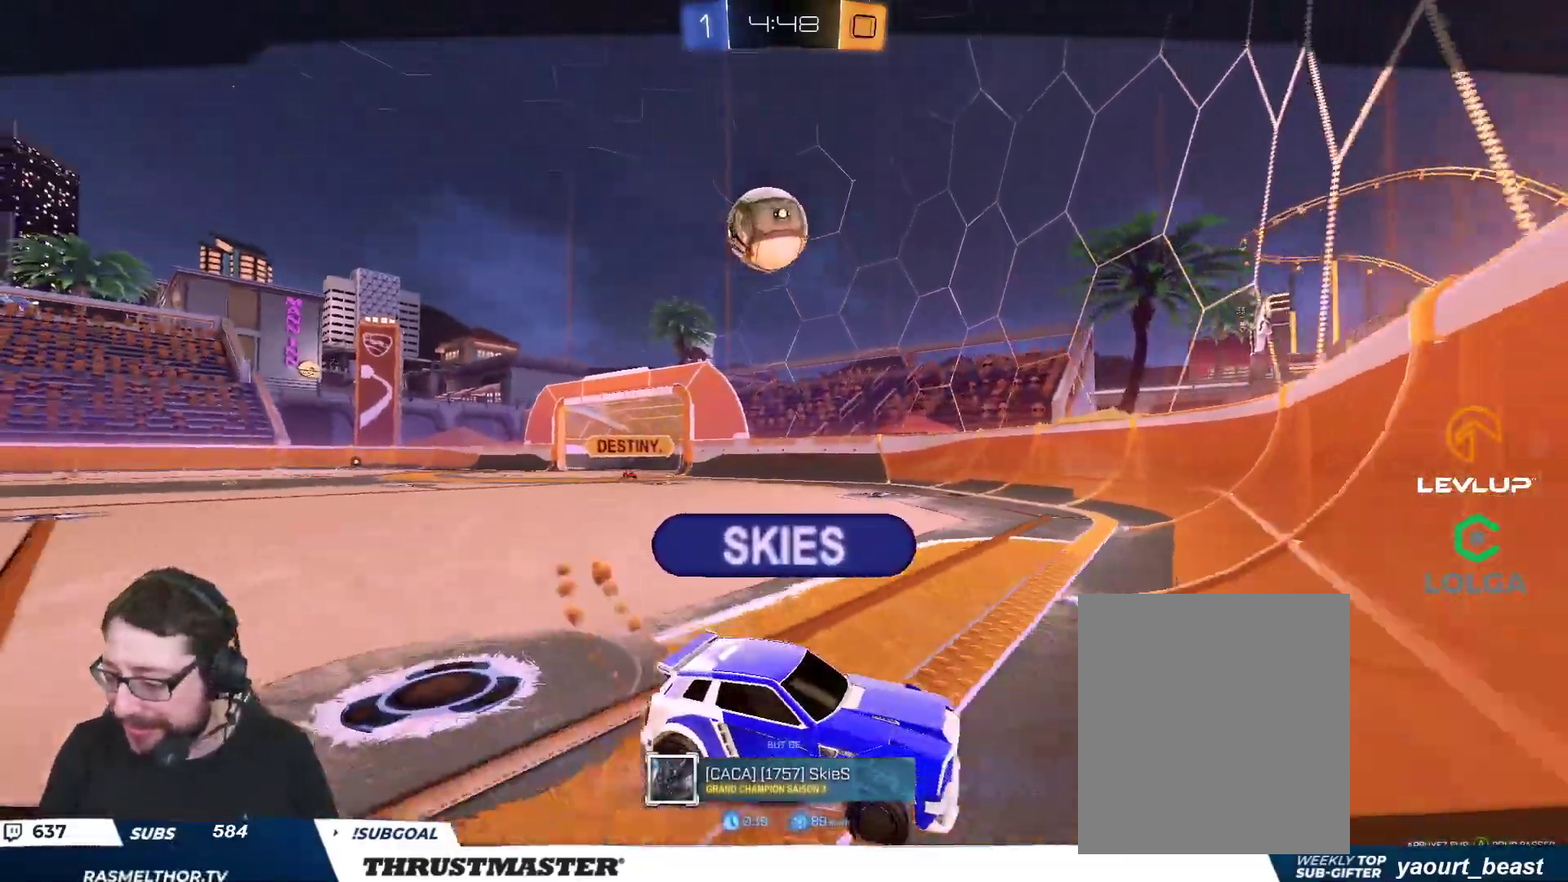
{"buttons": [], "left_stick": "center", "right_stick": "center", "events": [[233, "A", "down"], [300, "A", "up"]]}